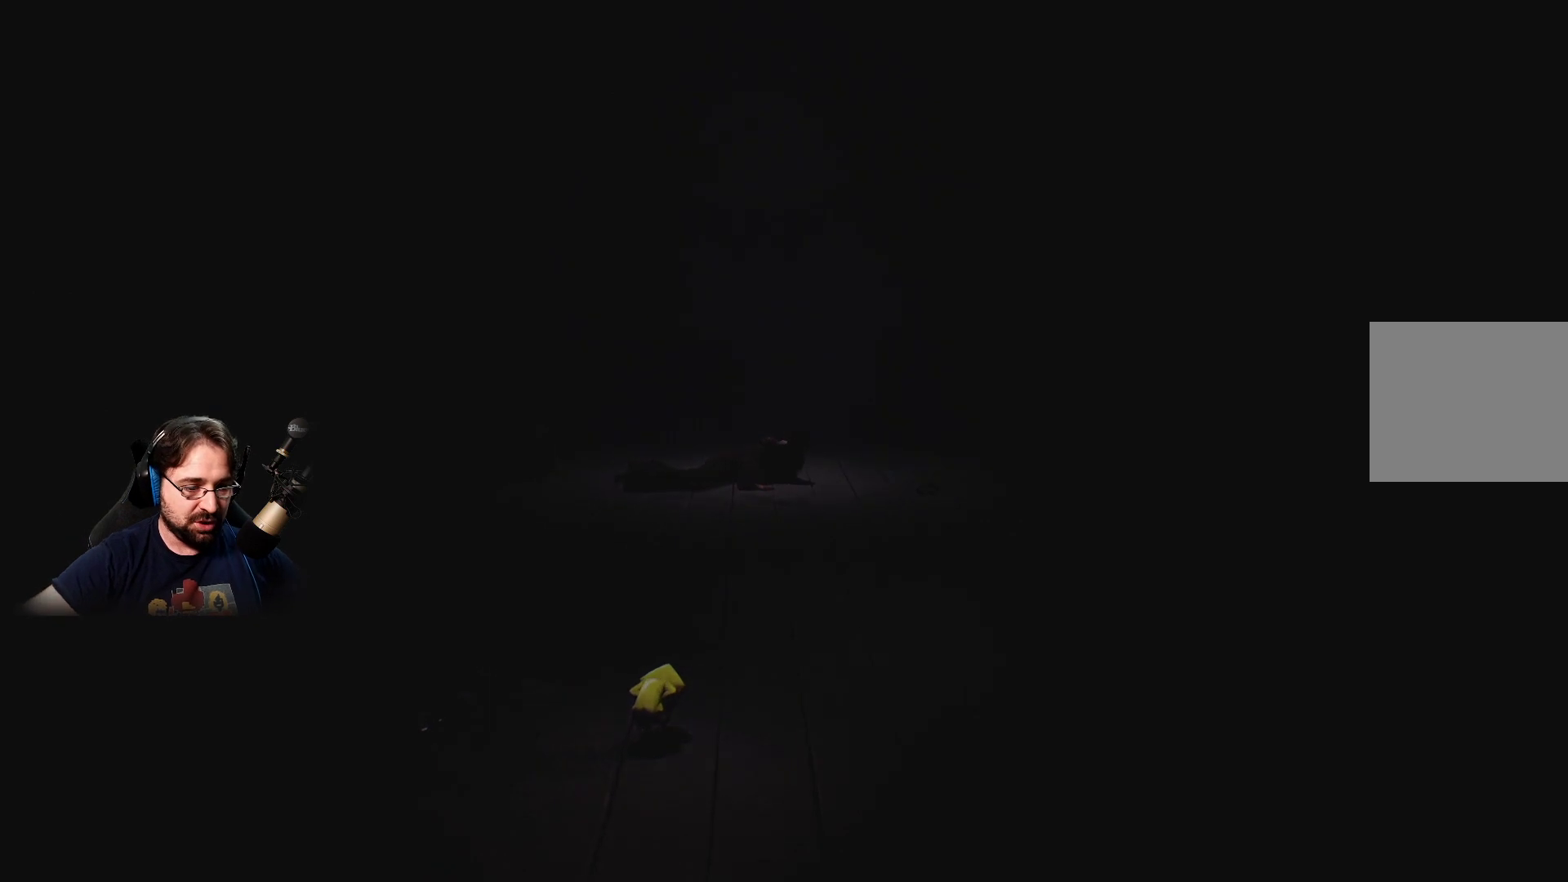
Gameplay with a controller (PlayStation layout); each line is a JSON object with the inputs held at the frame after it. "events" lists button and stick changes between this image and that frame as [ms after this image, input, new state], when the widget could be followed in between.
{"buttons": [], "left_stick": "up-right", "right_stick": "center", "events": [[267, "left_stick", "right"], [400, "left_stick", "up-right"]]}
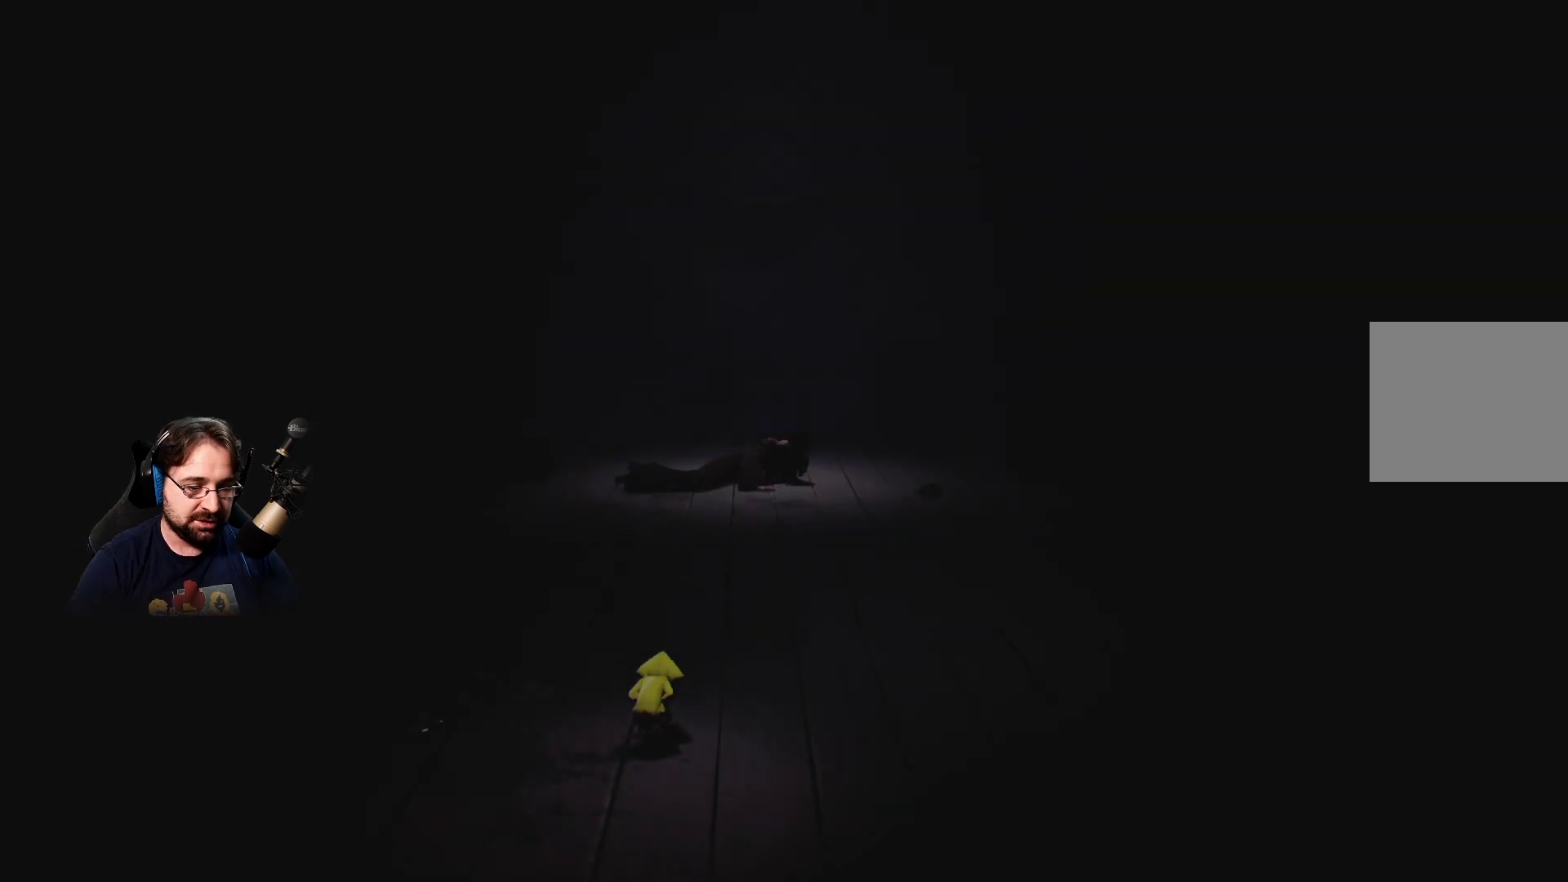
{"buttons": [], "left_stick": "up", "right_stick": "center", "events": [[167, "left_stick", "up"]]}
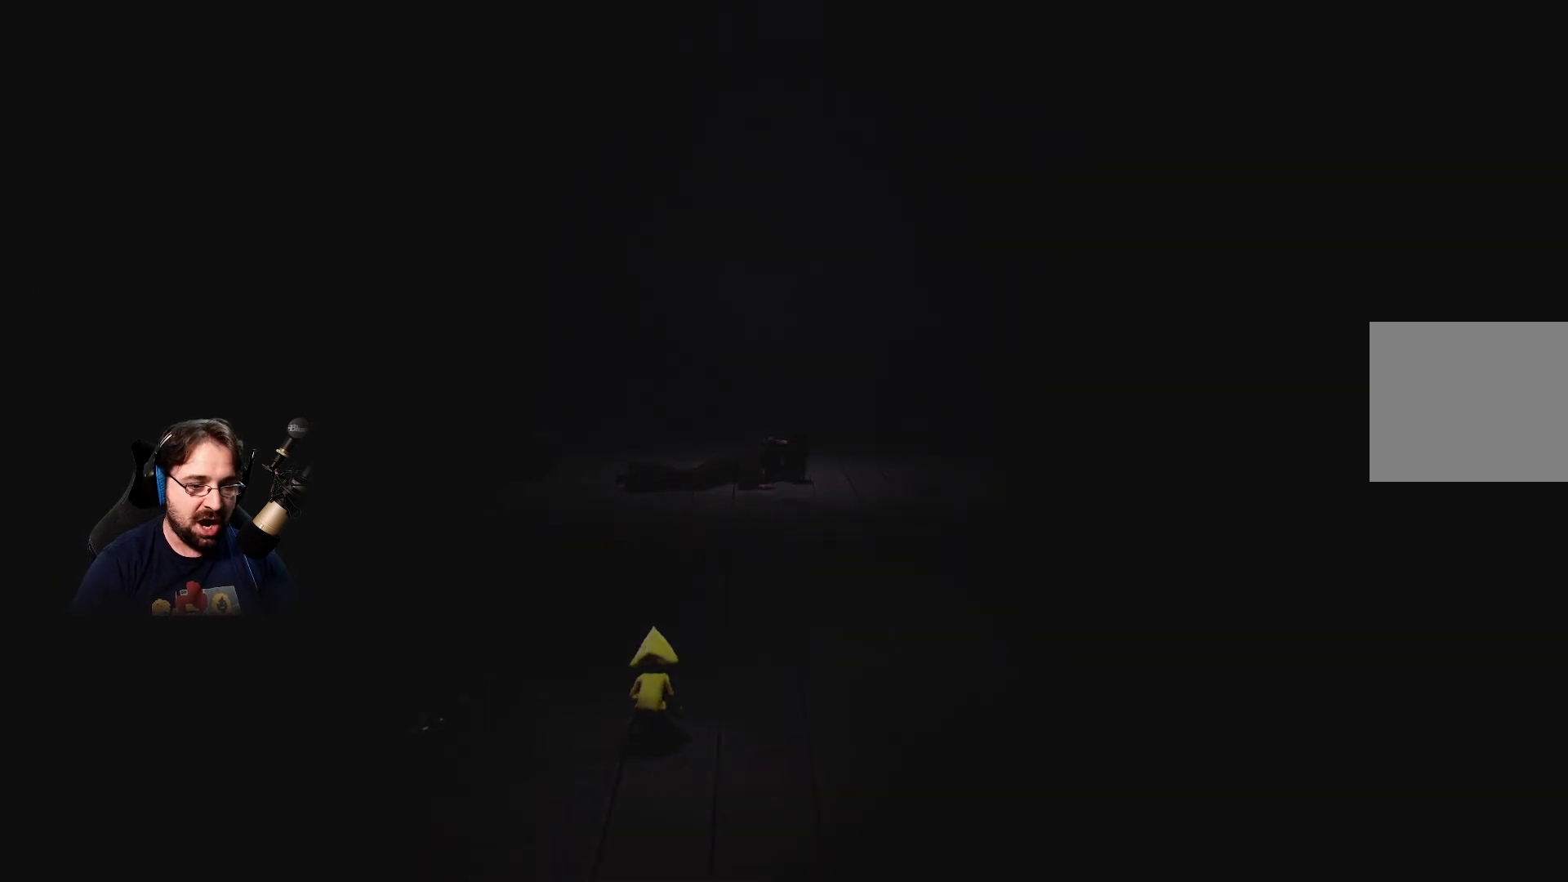
{"buttons": [], "left_stick": "center", "right_stick": "center", "events": [[267, "left_stick", "center"]]}
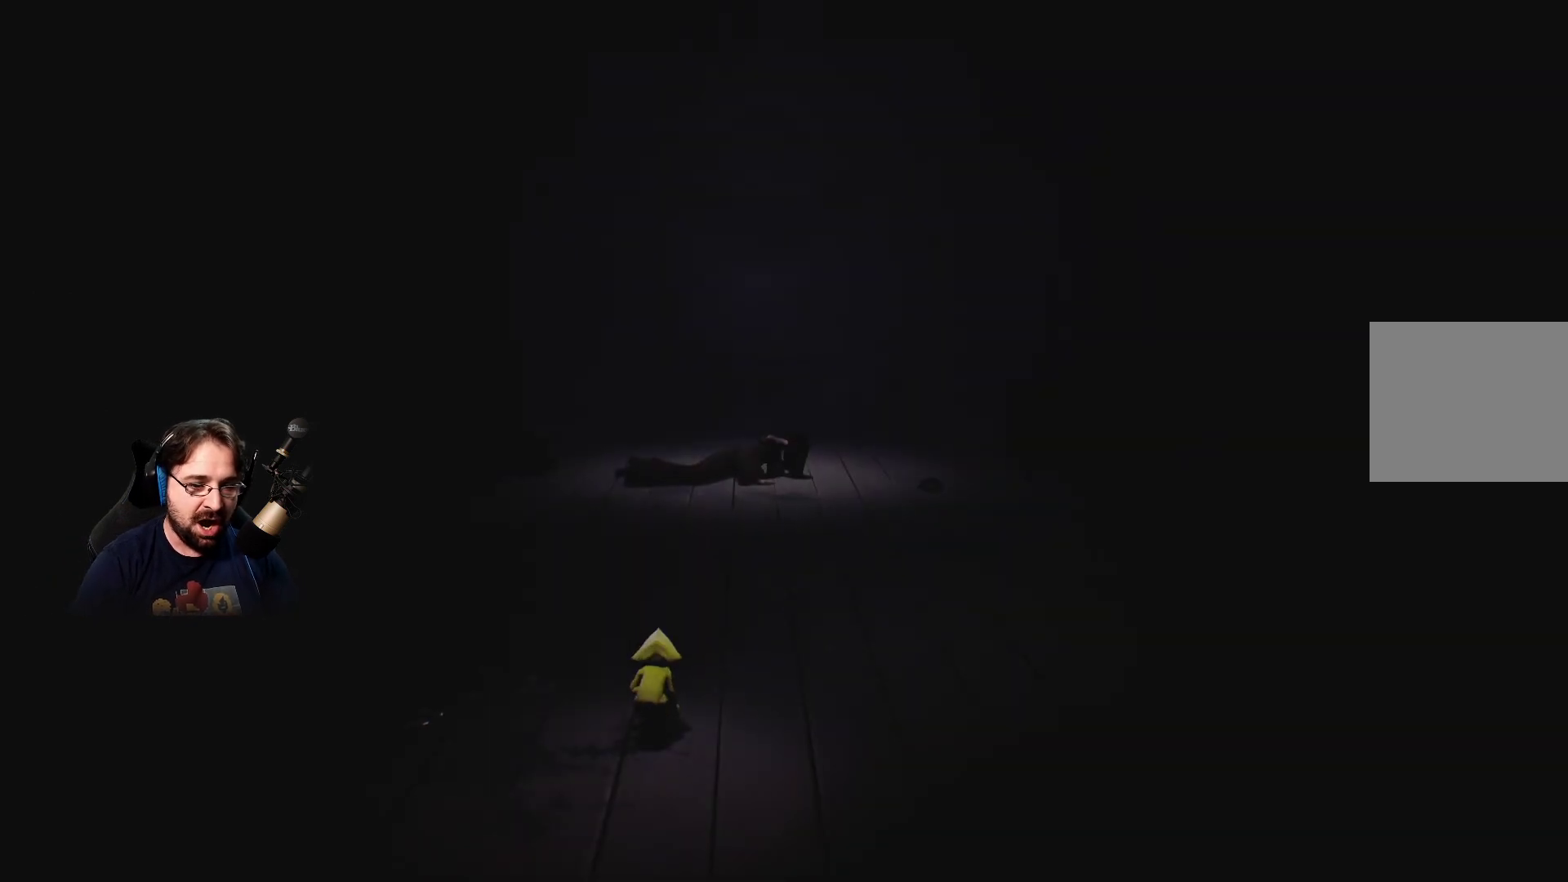
{"buttons": [], "left_stick": "up", "right_stick": "up-right", "events": [[67, "left_stick", "up"], [300, "right_stick", "up-right"]]}
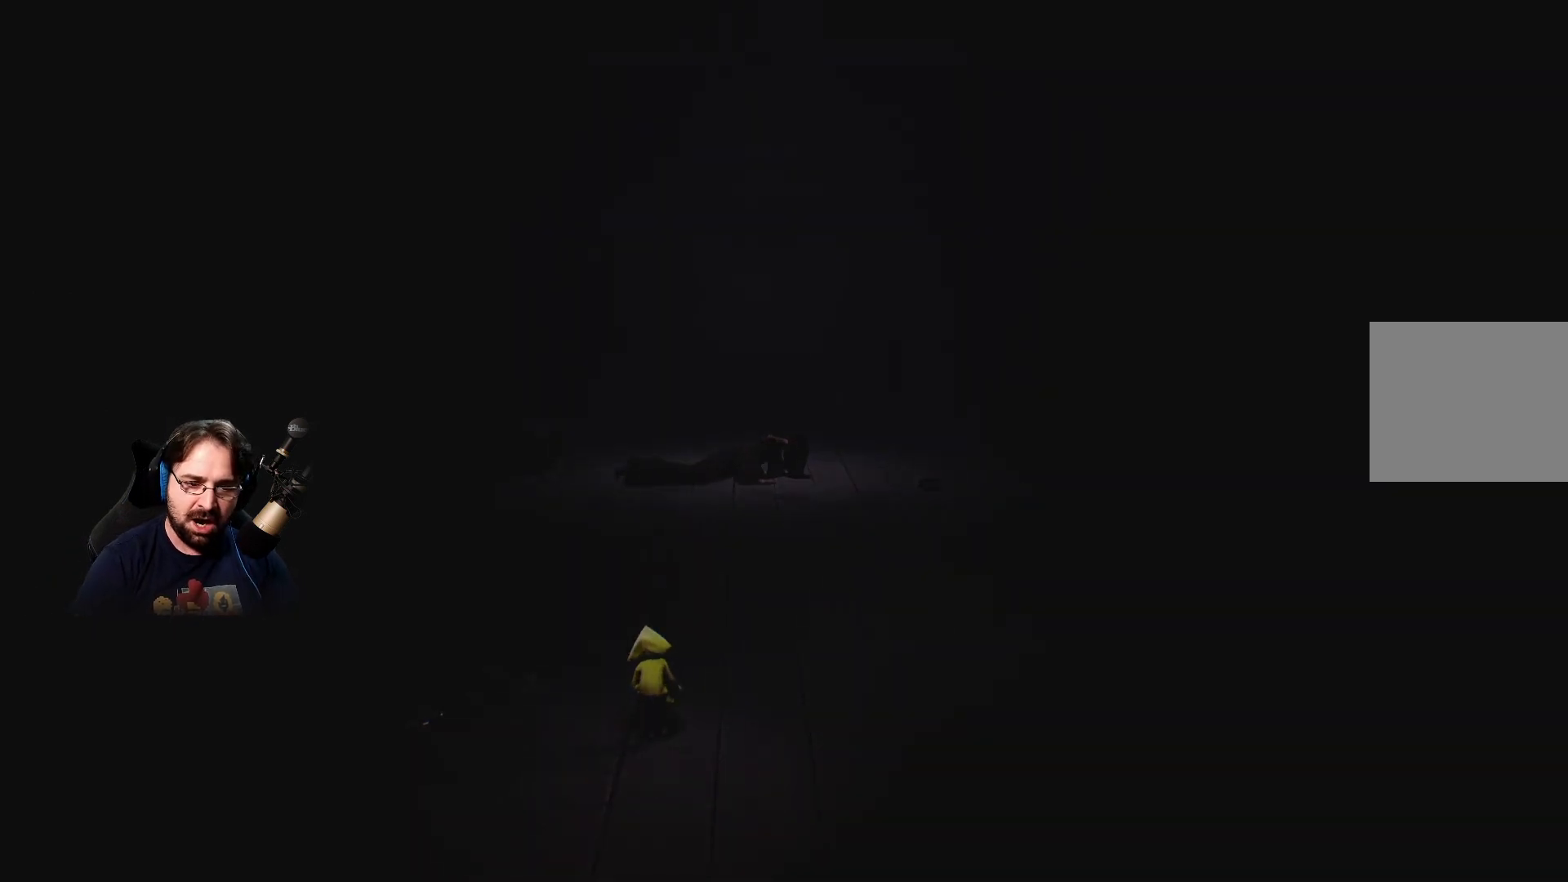
{"buttons": [], "left_stick": "up-right", "right_stick": "center", "events": [[33, "left_stick", "up-left"], [133, "right_stick", "center"], [167, "left_stick", "up"], [333, "left_stick", "right"], [433, "left_stick", "up-right"]]}
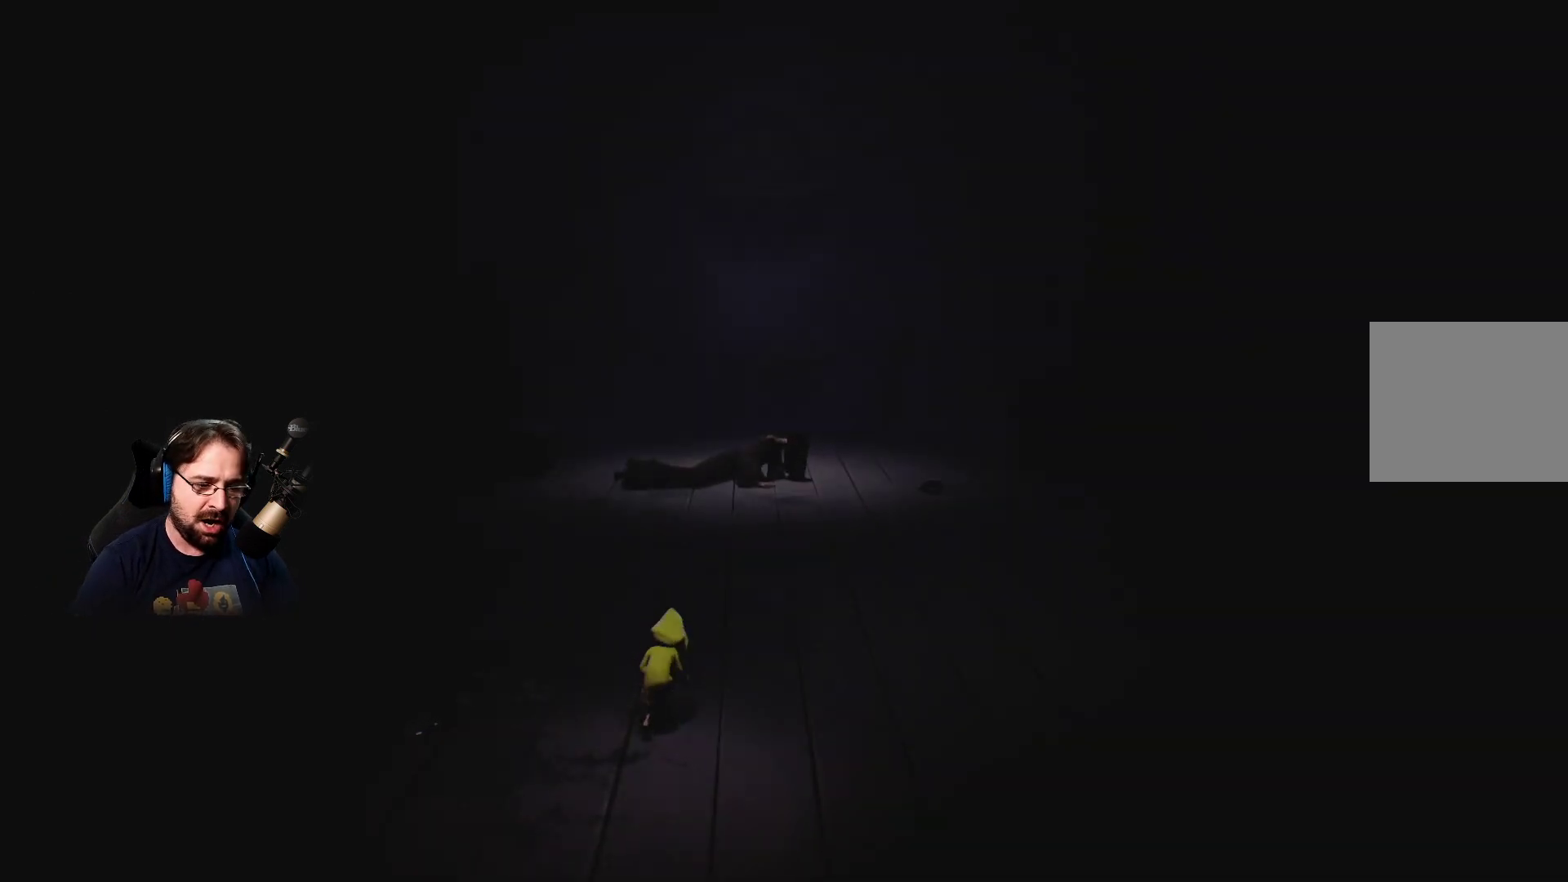
{"buttons": [], "left_stick": "up-right", "right_stick": "center", "events": []}
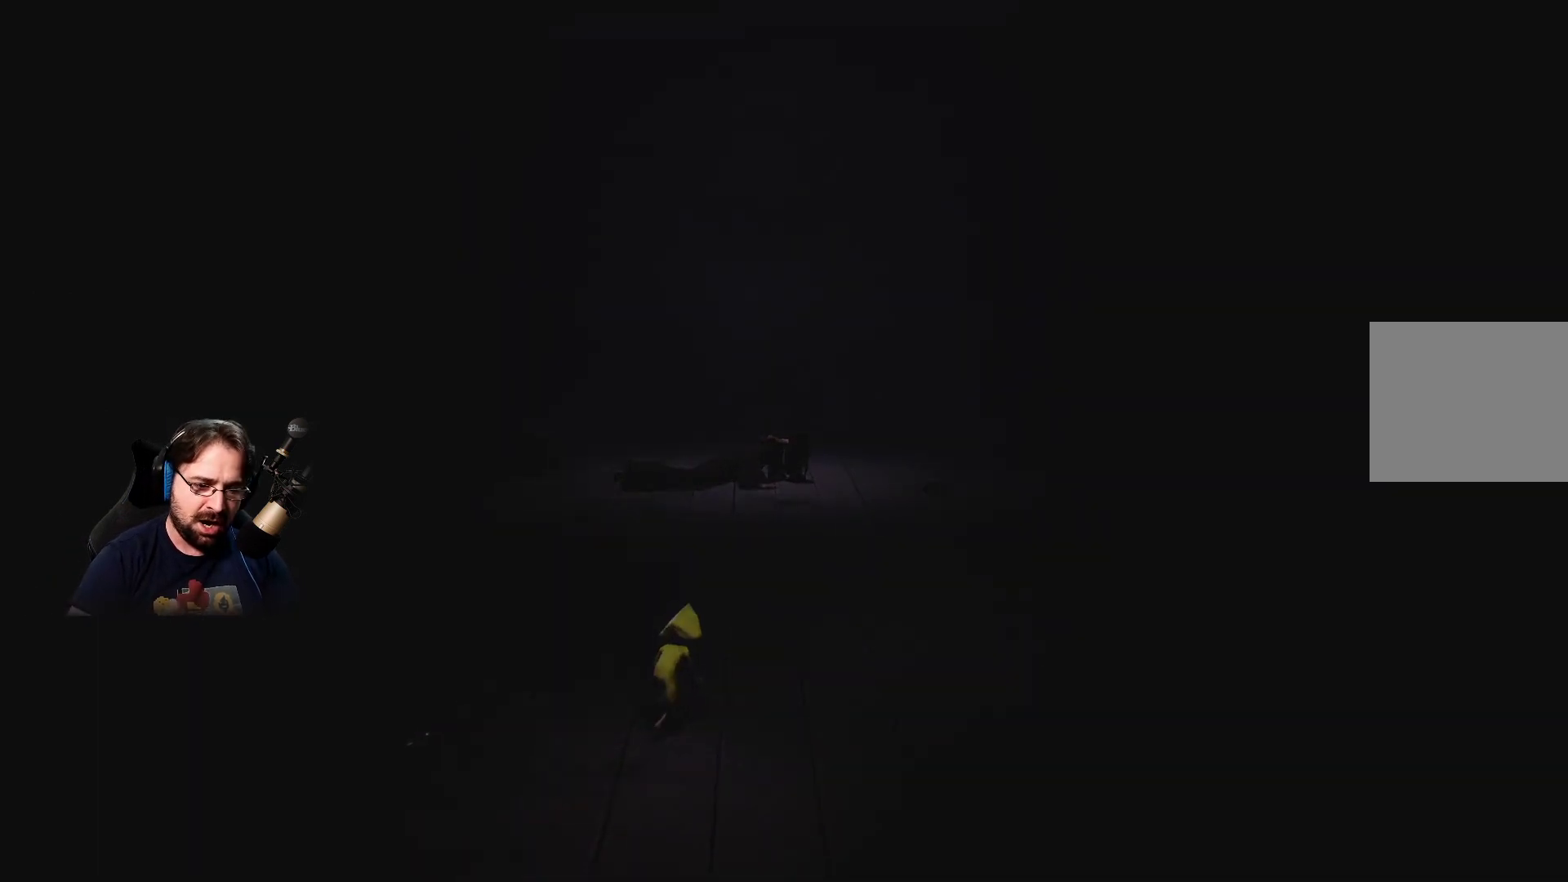
{"buttons": [], "left_stick": "up-right", "right_stick": "center", "events": []}
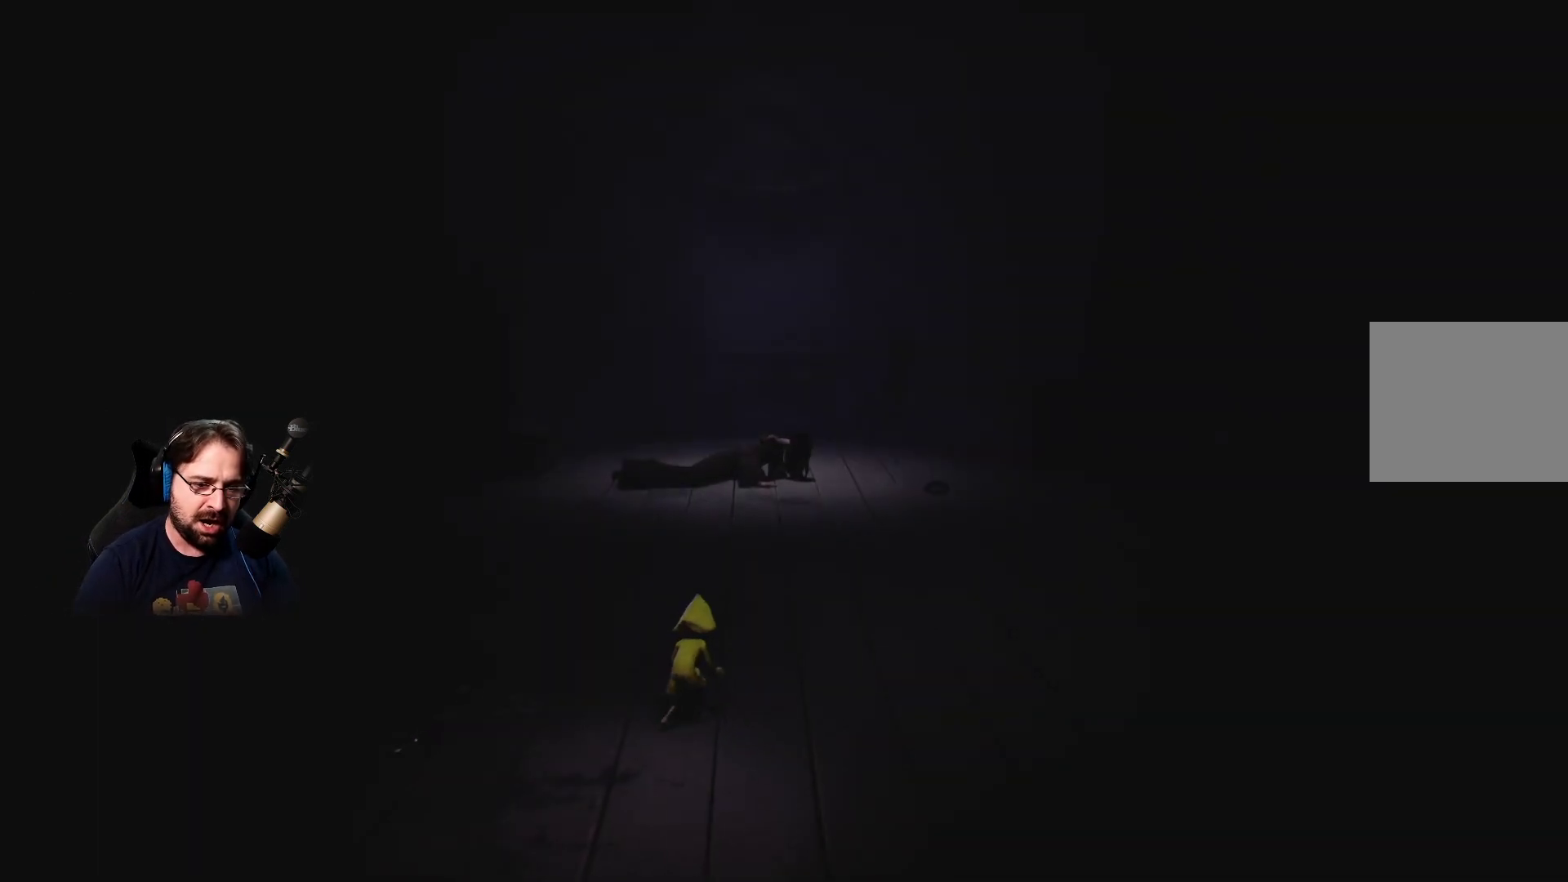
{"buttons": [], "left_stick": "up-right", "right_stick": "center", "events": []}
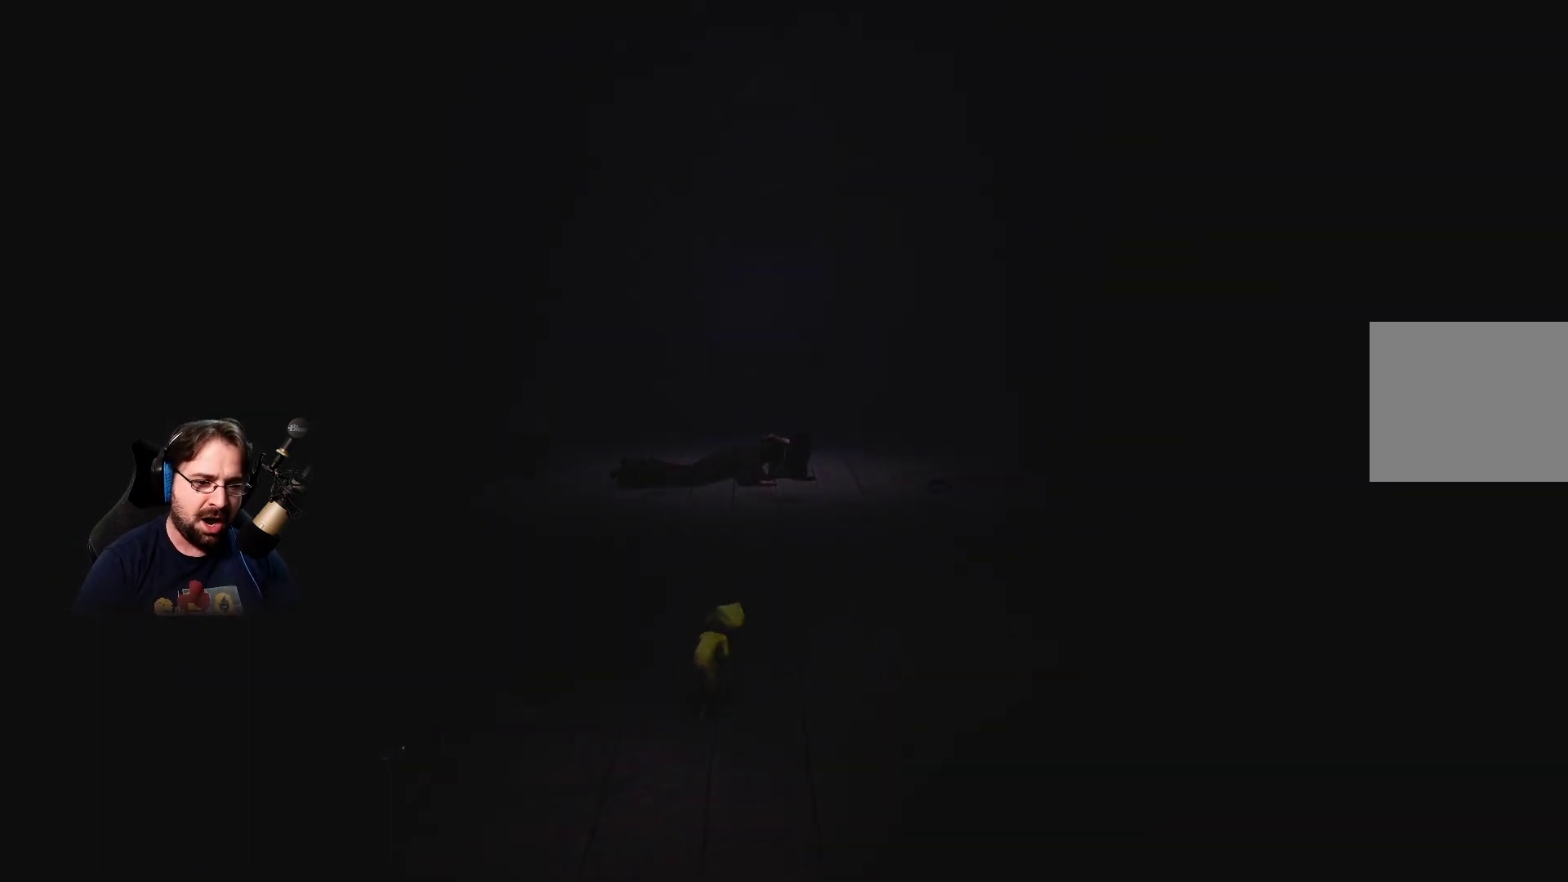
{"buttons": ["SQUARE"], "left_stick": "up-right", "right_stick": "center", "events": [[500, "SQUARE", "down"]]}
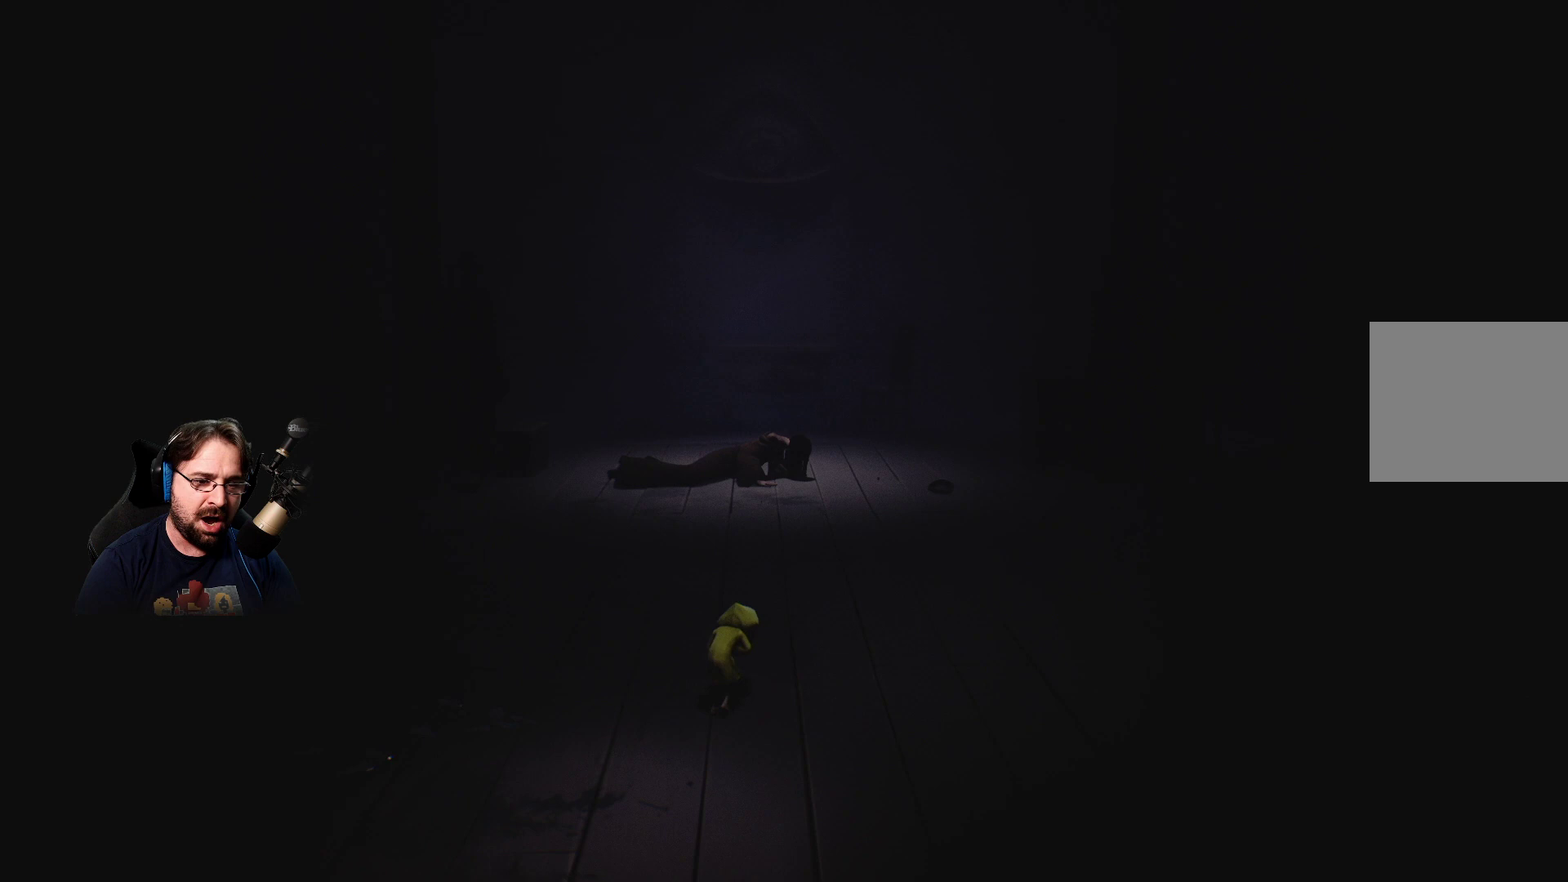
{"buttons": ["SQUARE"], "left_stick": "up-right", "right_stick": "center", "events": []}
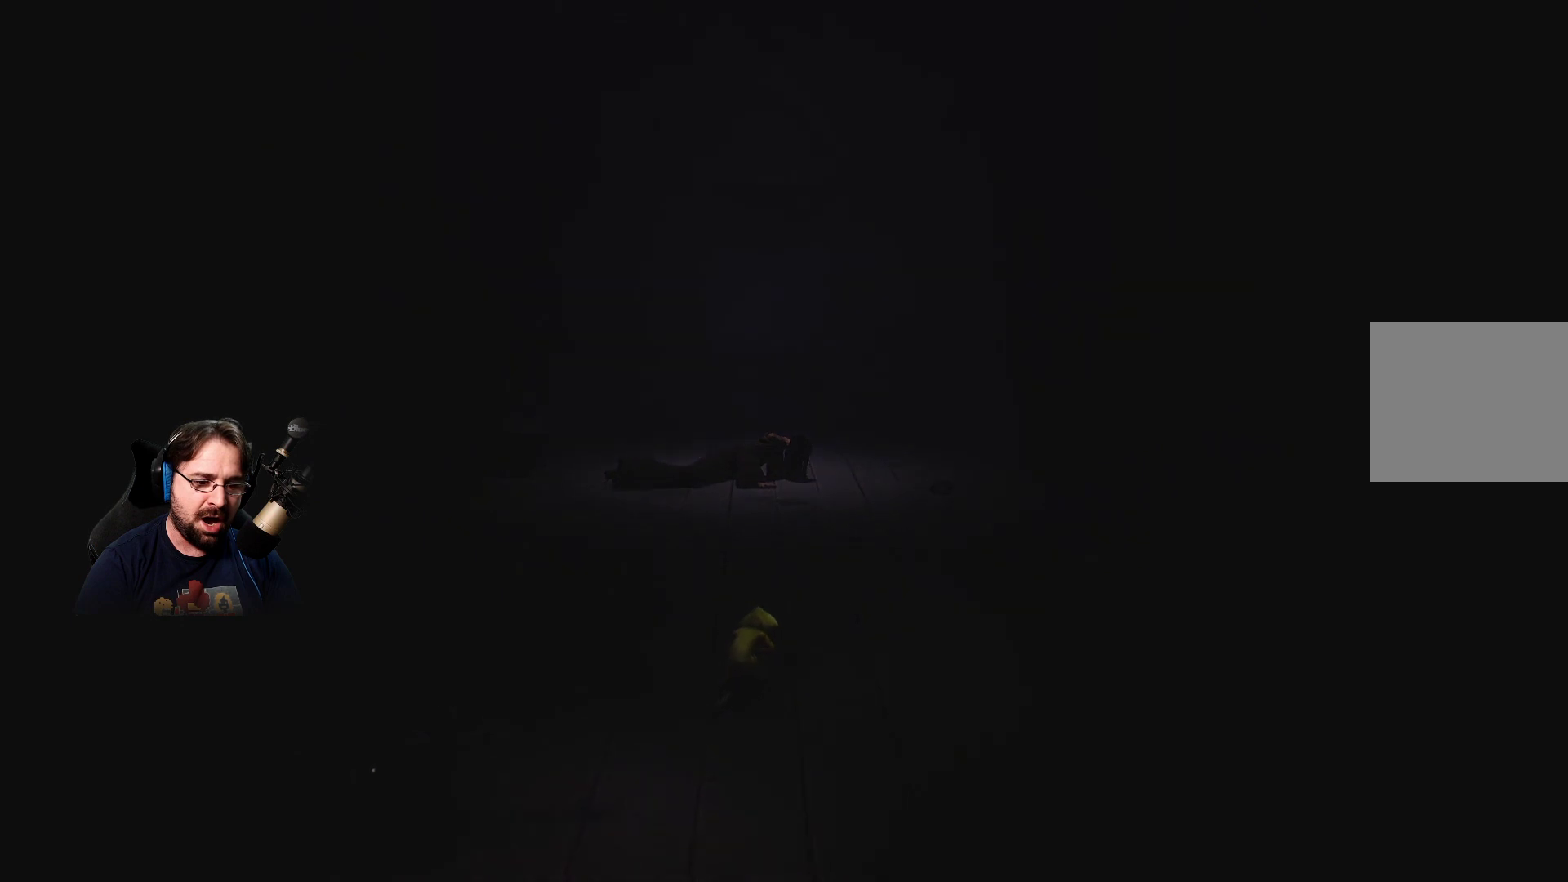
{"buttons": ["SQUARE"], "left_stick": "up-right", "right_stick": "center", "events": []}
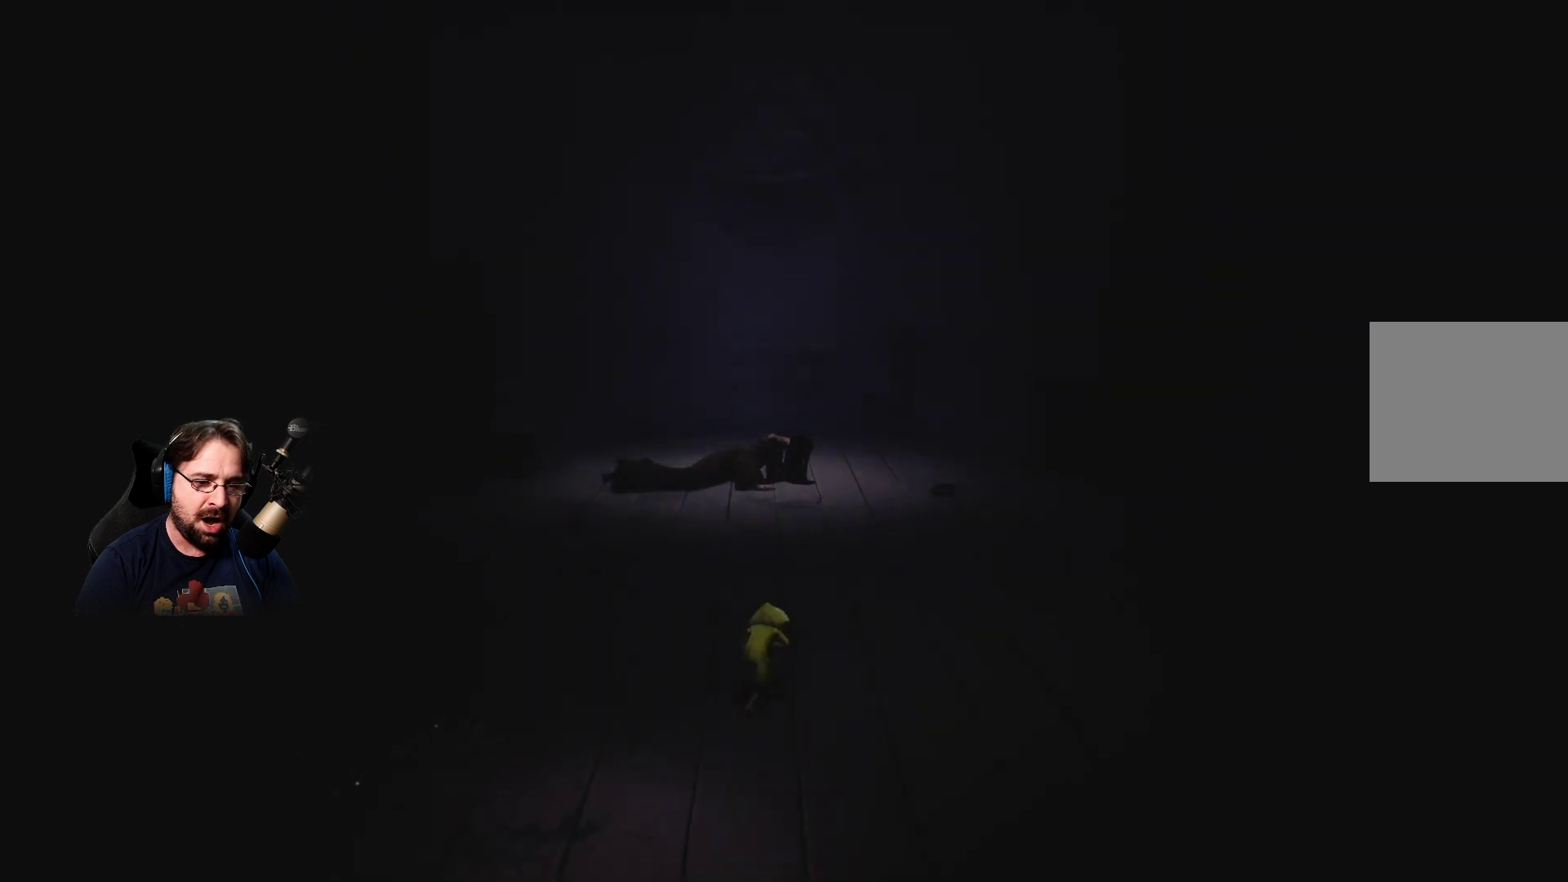
{"buttons": ["SQUARE"], "left_stick": "up-right", "right_stick": "center", "events": []}
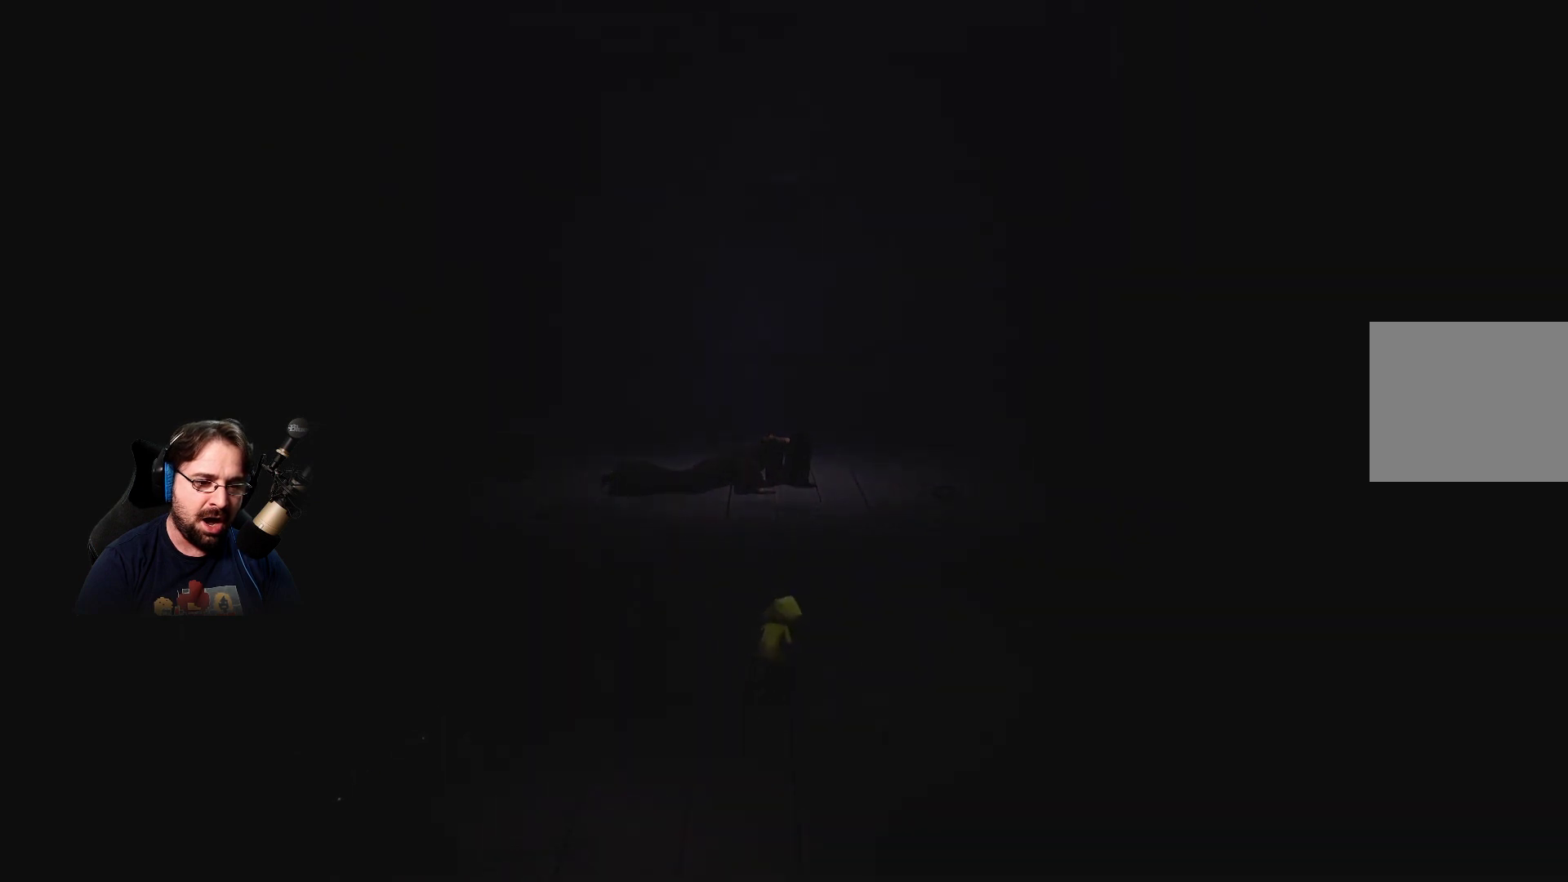
{"buttons": ["SQUARE"], "left_stick": "up-right", "right_stick": "center", "events": []}
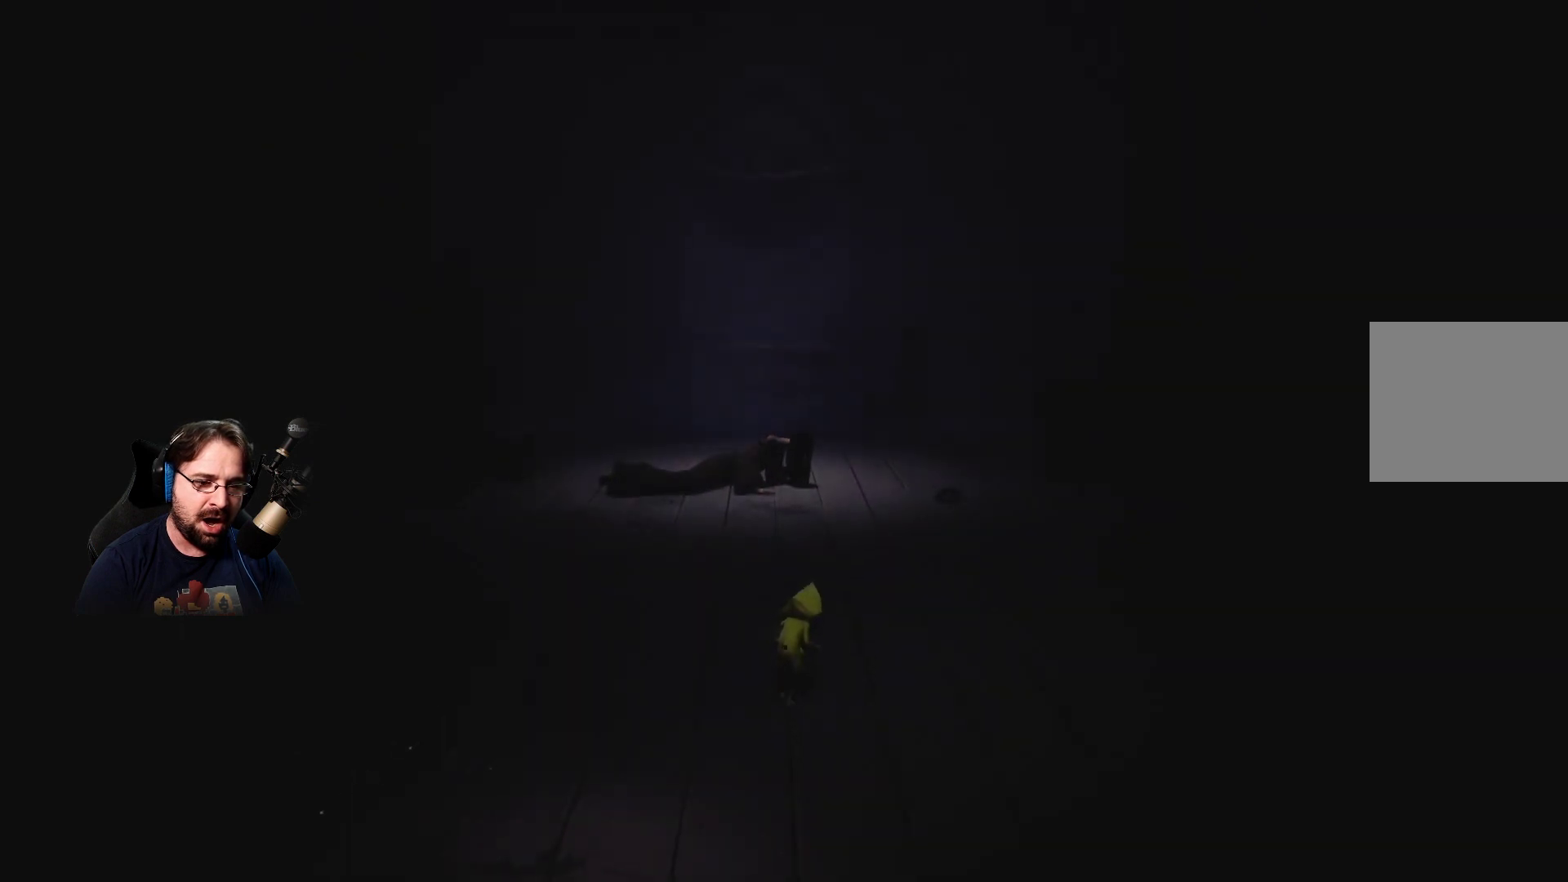
{"buttons": ["SQUARE"], "left_stick": "up-right", "right_stick": "center", "events": []}
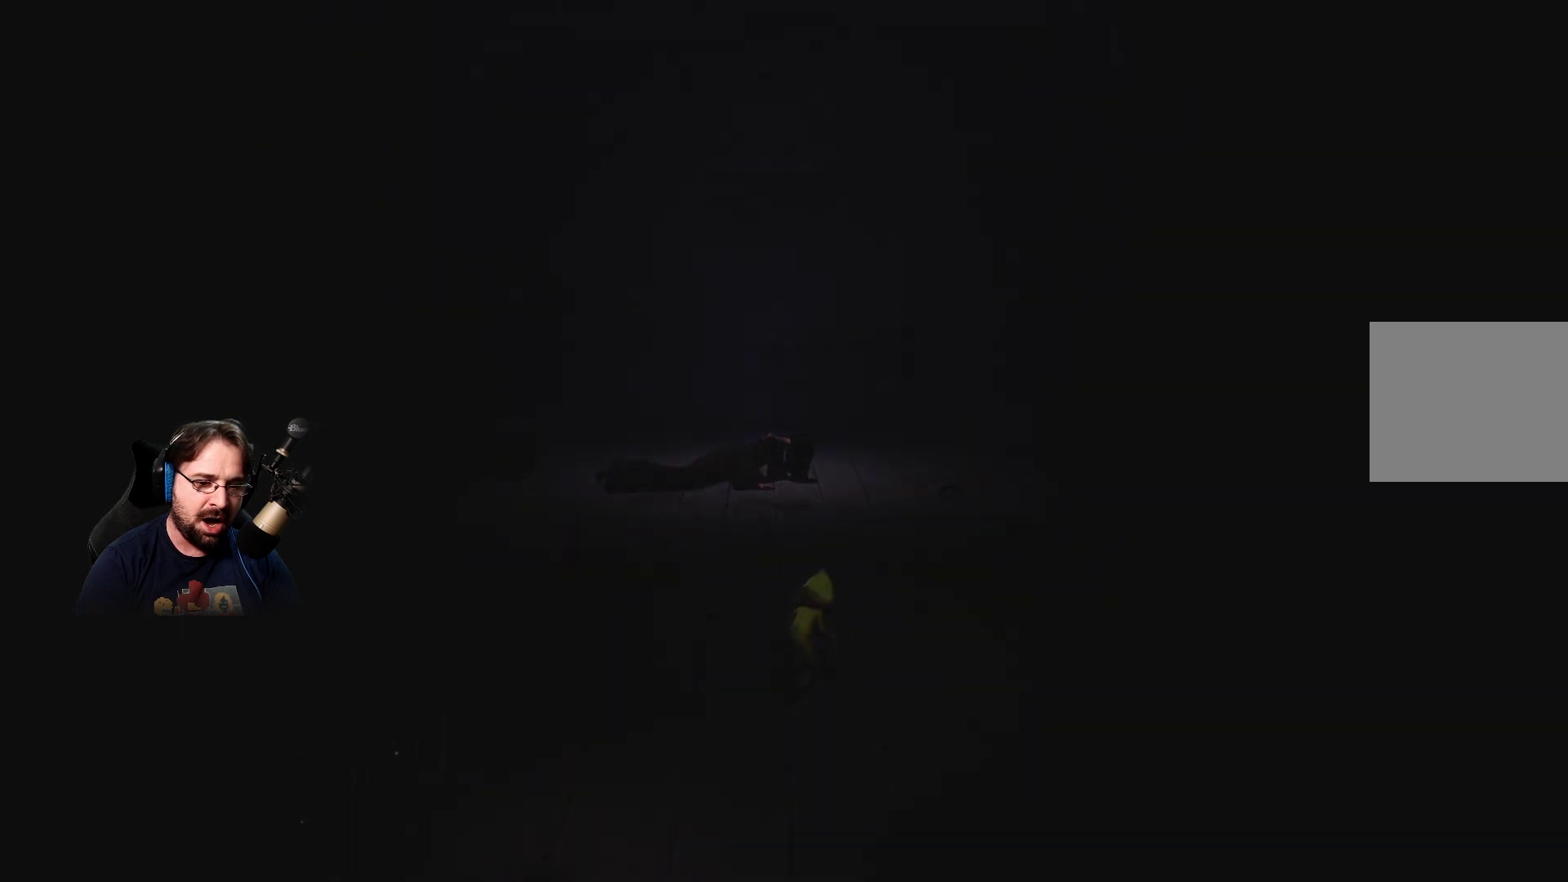
{"buttons": ["SQUARE"], "left_stick": "up-right", "right_stick": "center", "events": []}
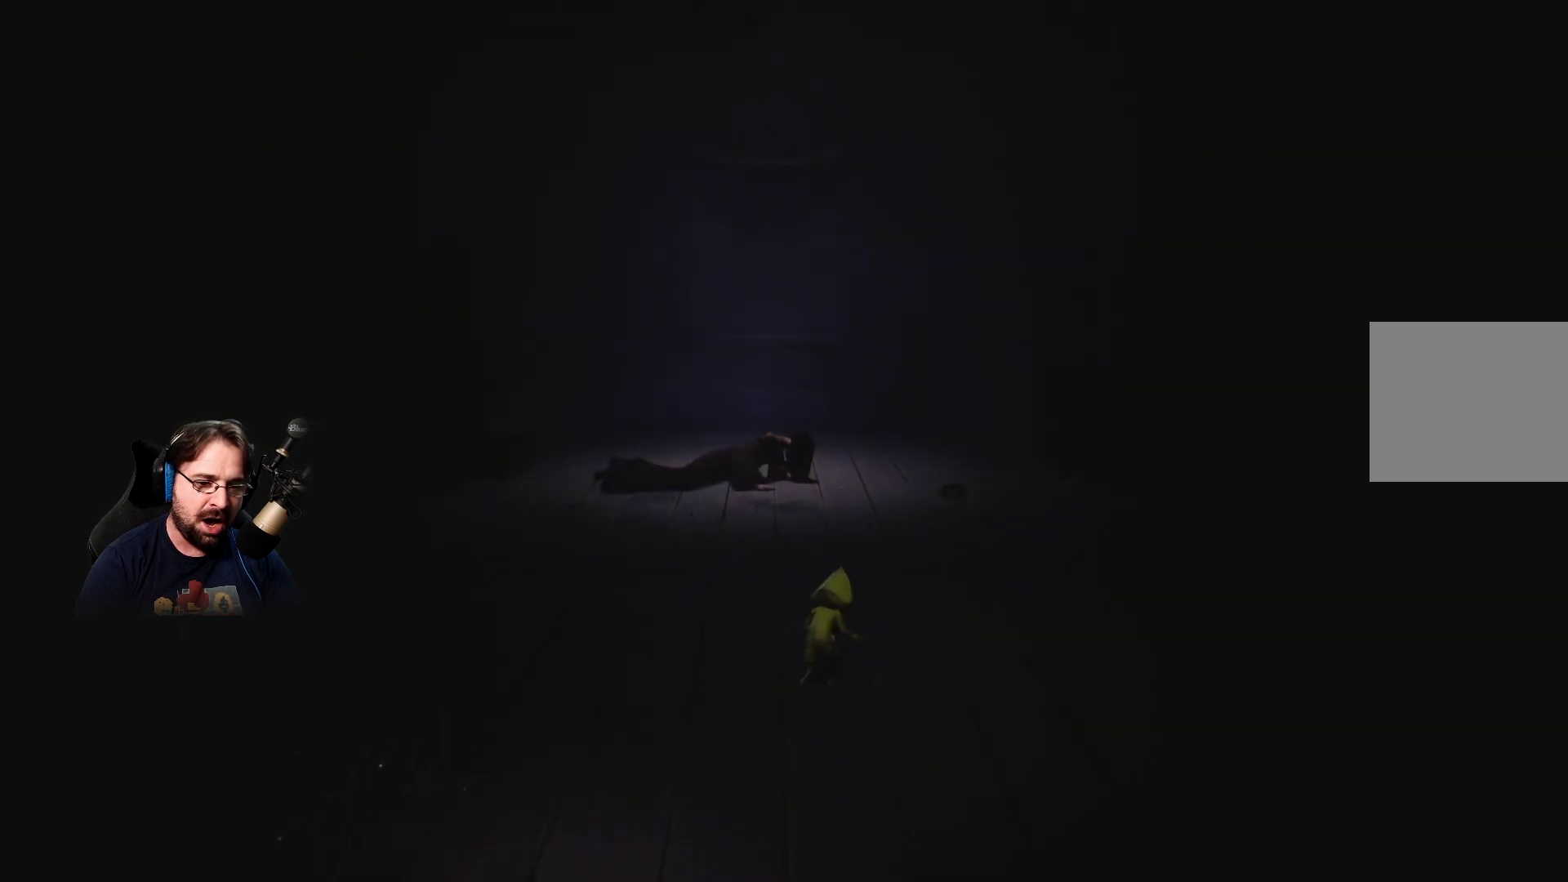
{"buttons": ["SQUARE"], "left_stick": "up-right", "right_stick": "center", "events": []}
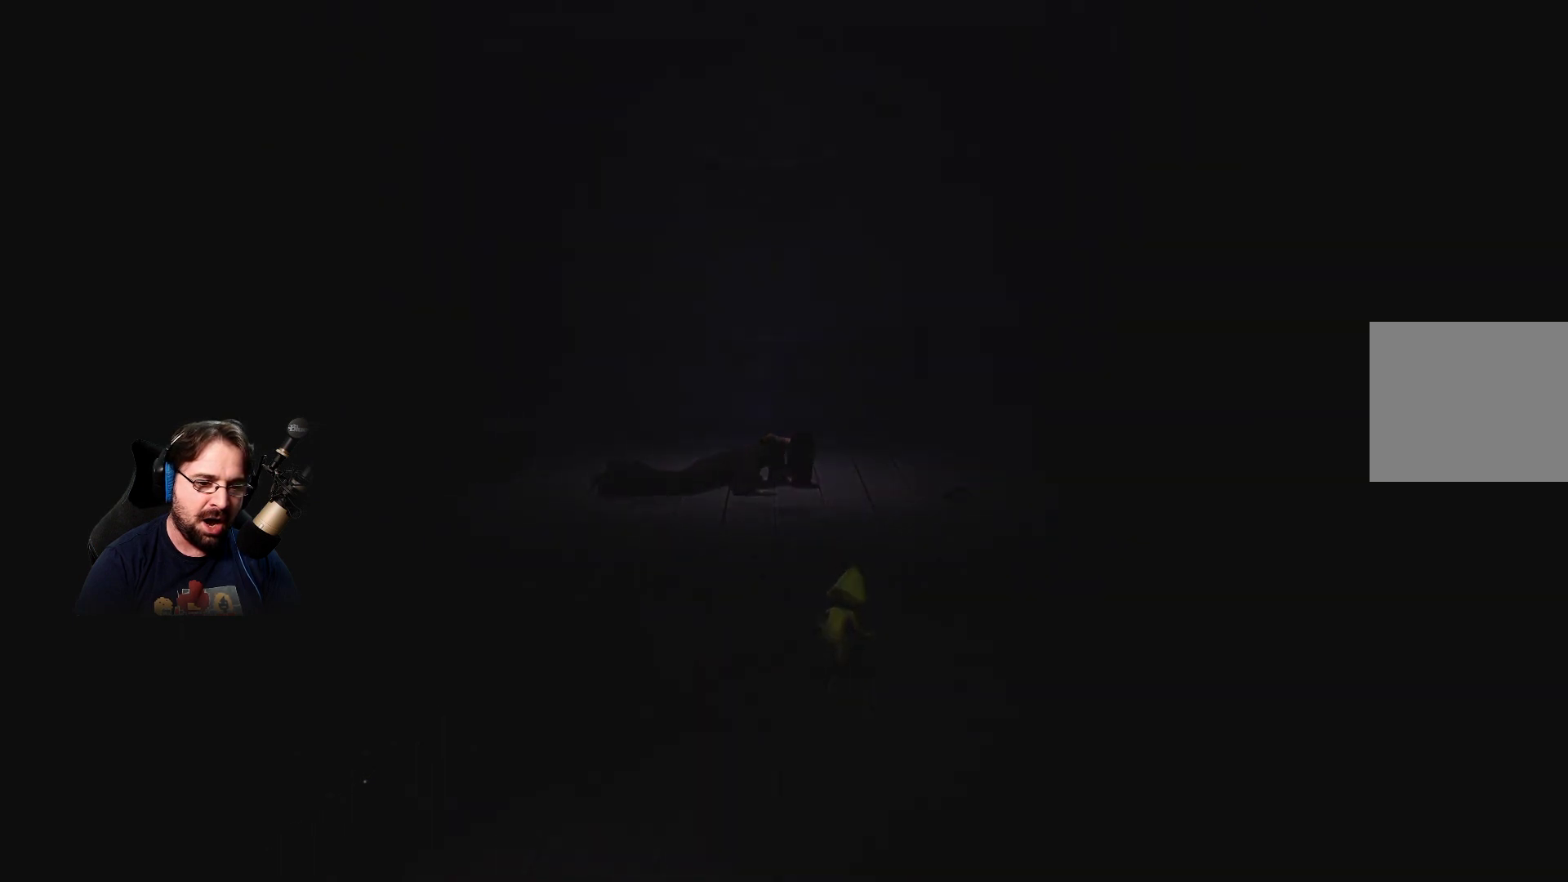
{"buttons": ["SQUARE"], "left_stick": "up-right", "right_stick": "center", "events": []}
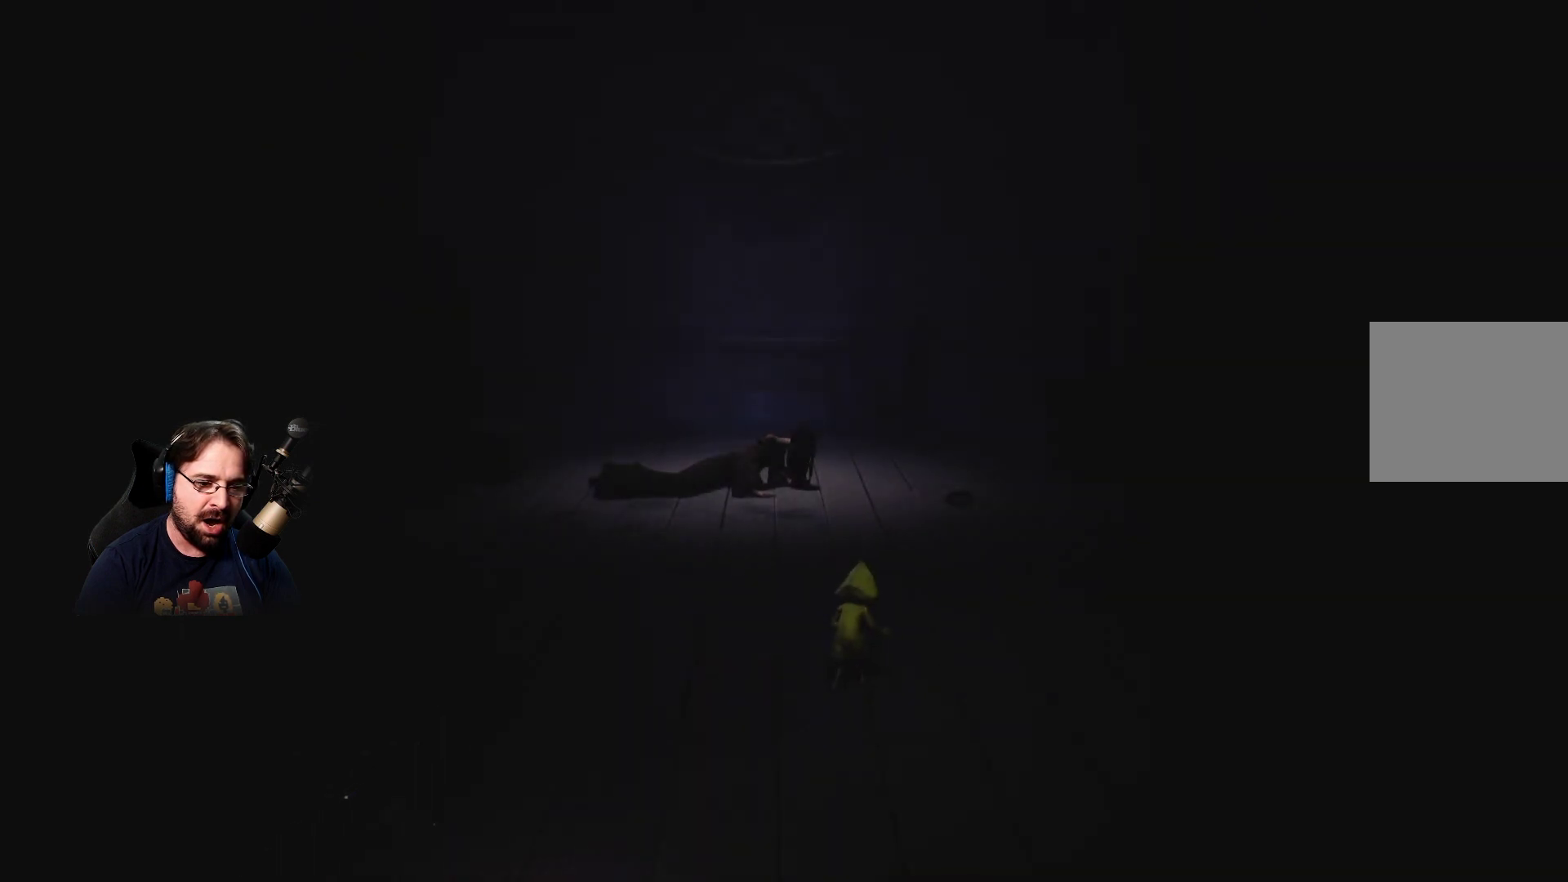
{"buttons": ["SQUARE"], "left_stick": "up-right", "right_stick": "center", "events": []}
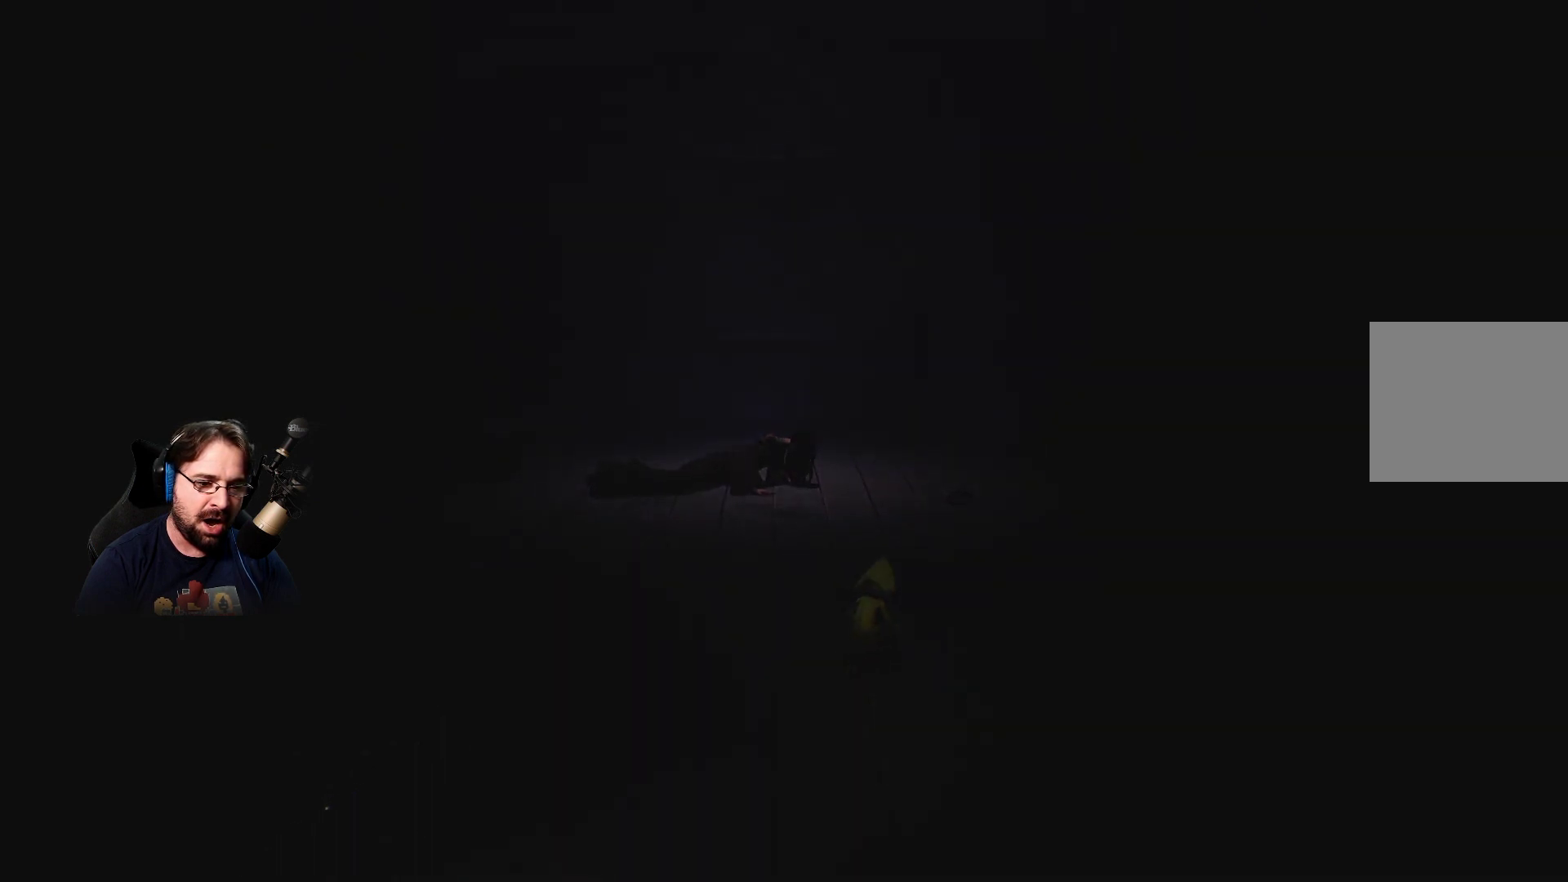
{"buttons": ["SQUARE"], "left_stick": "up", "right_stick": "center", "events": [[133, "left_stick", "up"]]}
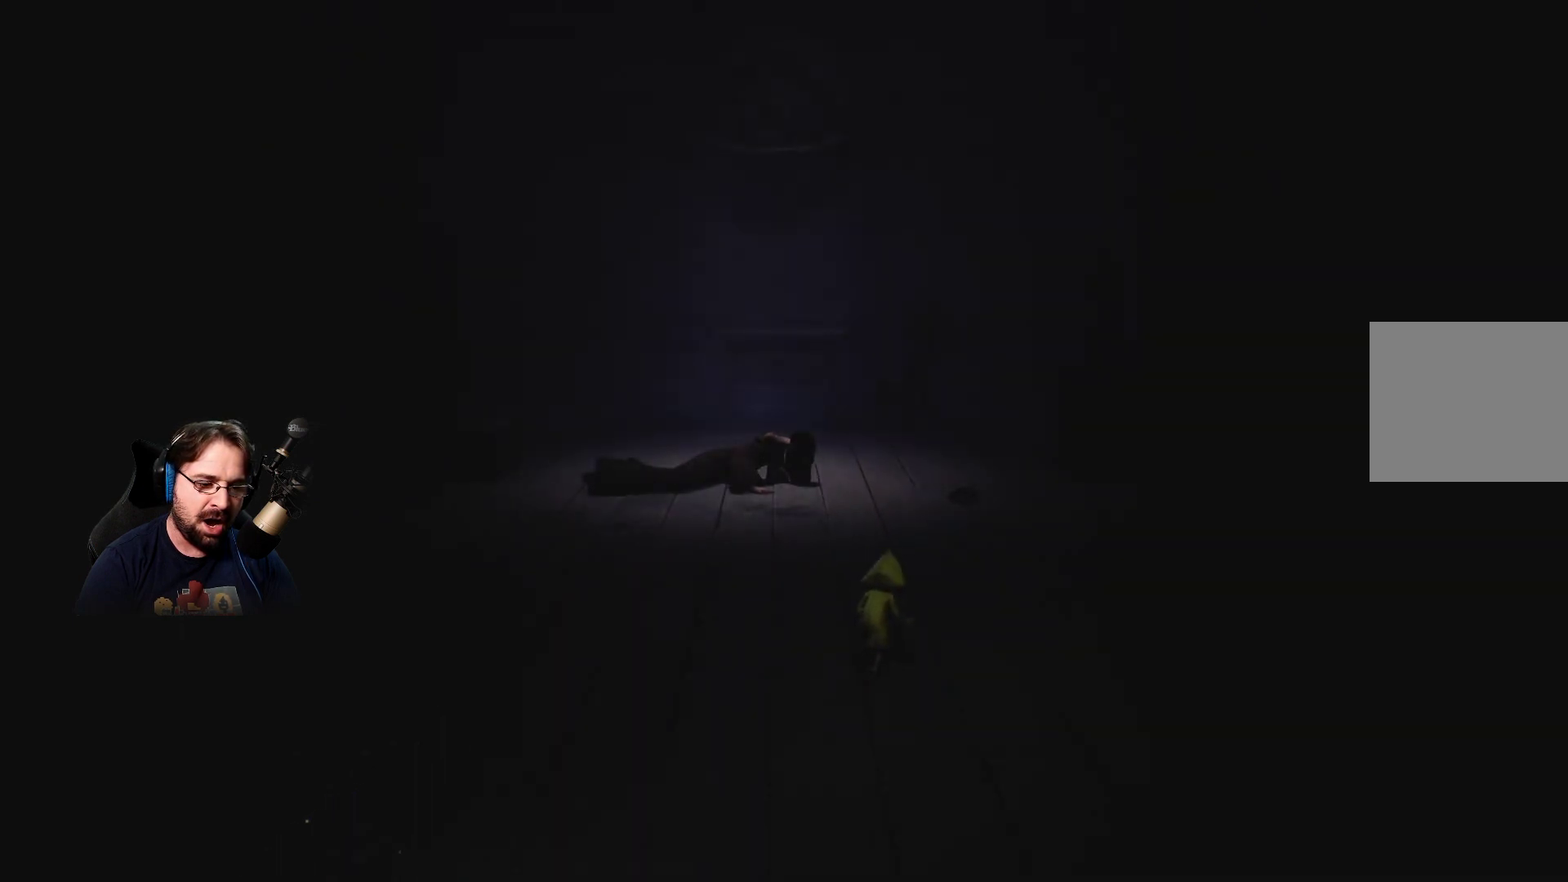
{"buttons": ["SQUARE"], "left_stick": "up", "right_stick": "center", "events": []}
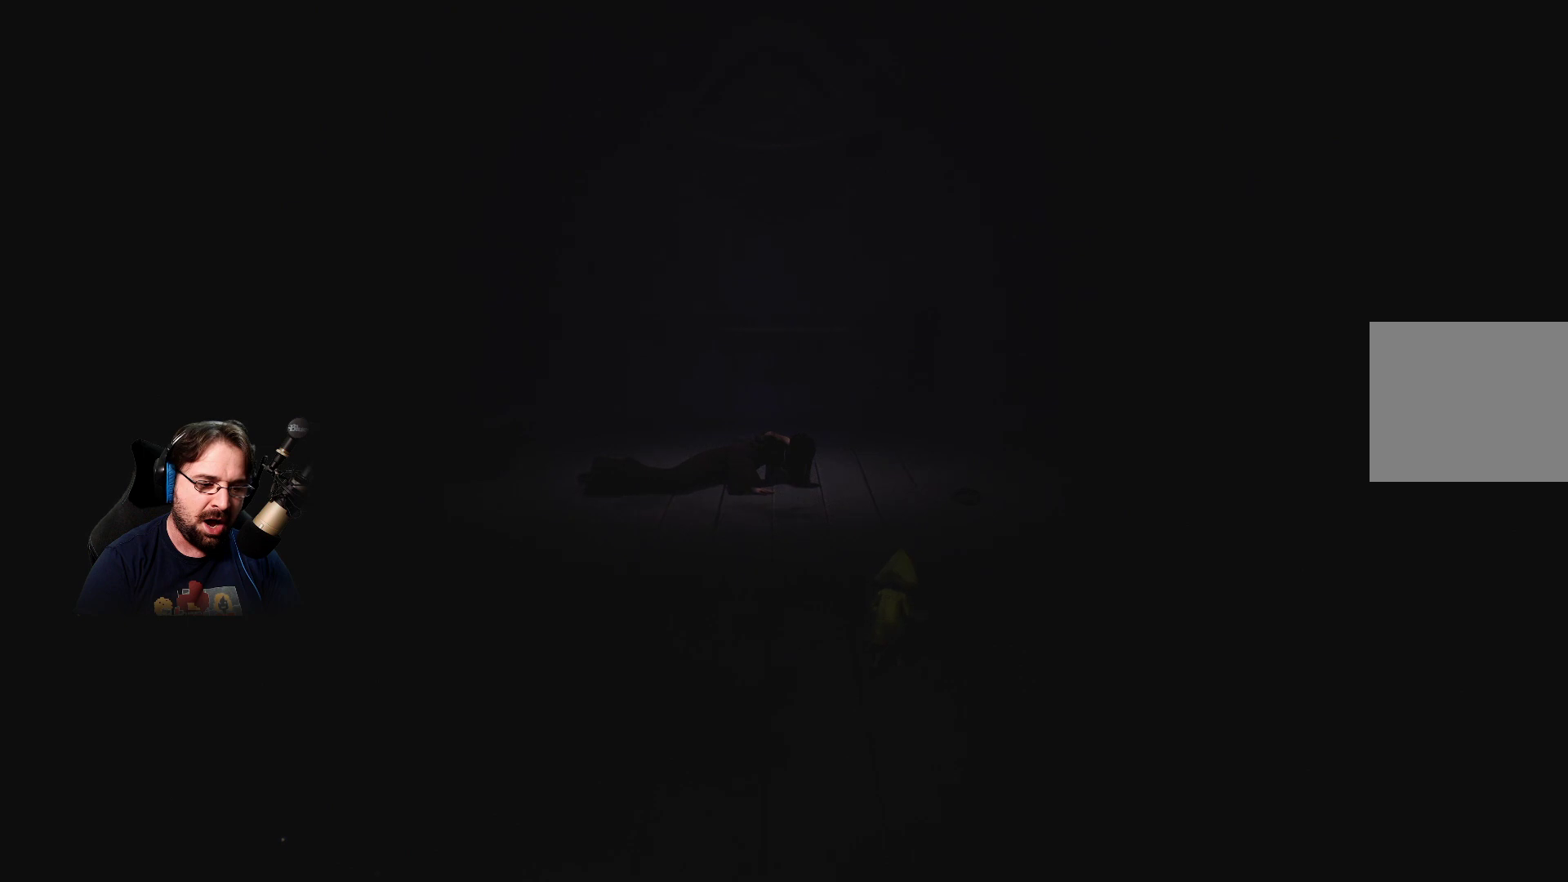
{"buttons": ["SQUARE"], "left_stick": "up", "right_stick": "center", "events": []}
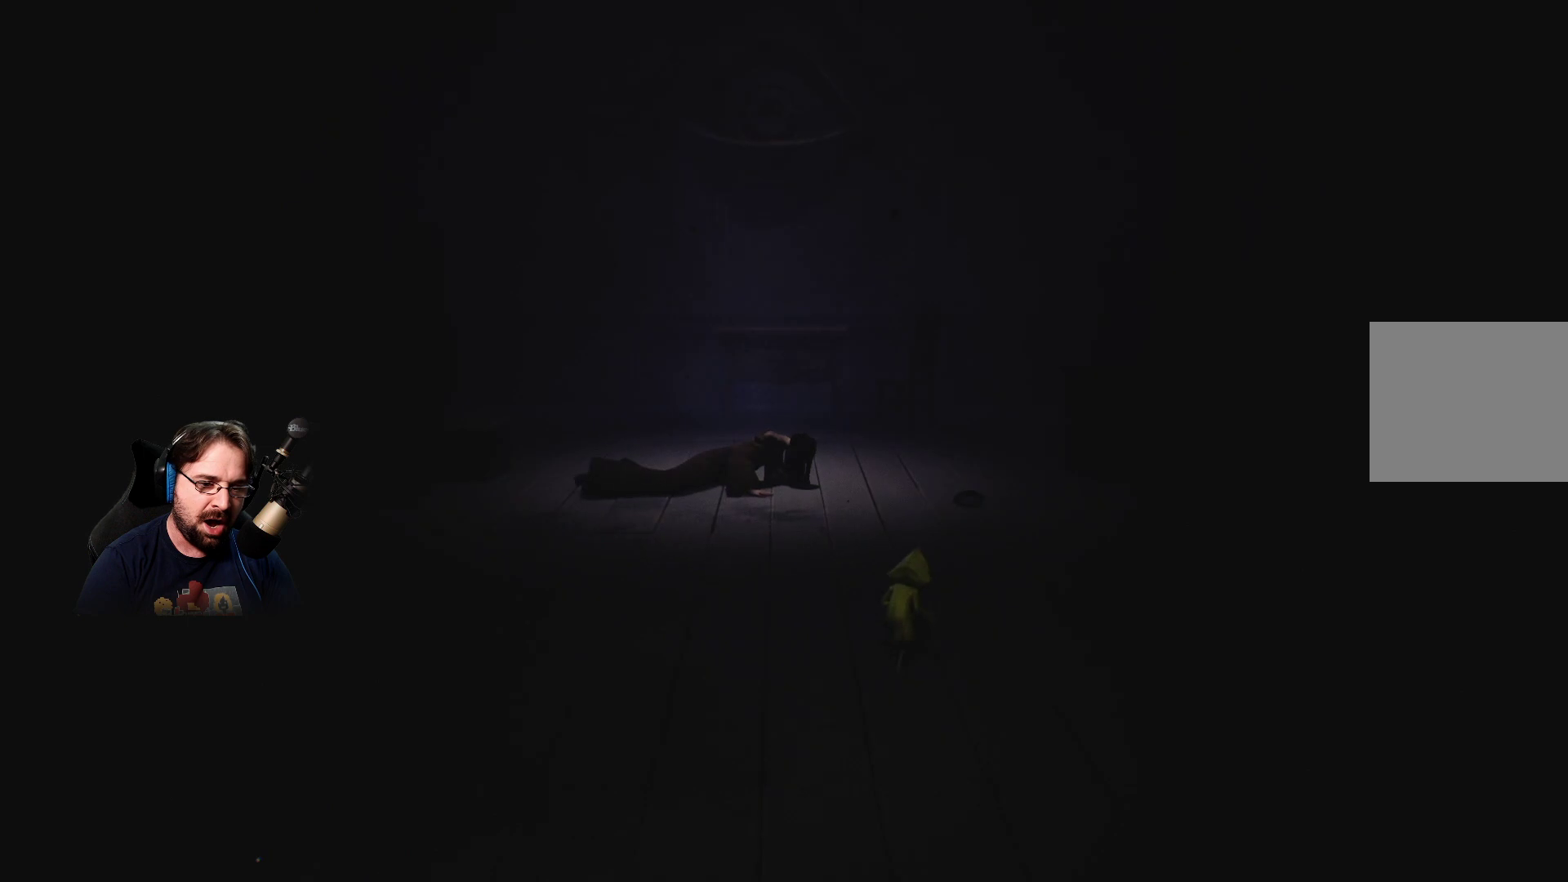
{"buttons": ["SQUARE"], "left_stick": "up", "right_stick": "center", "events": []}
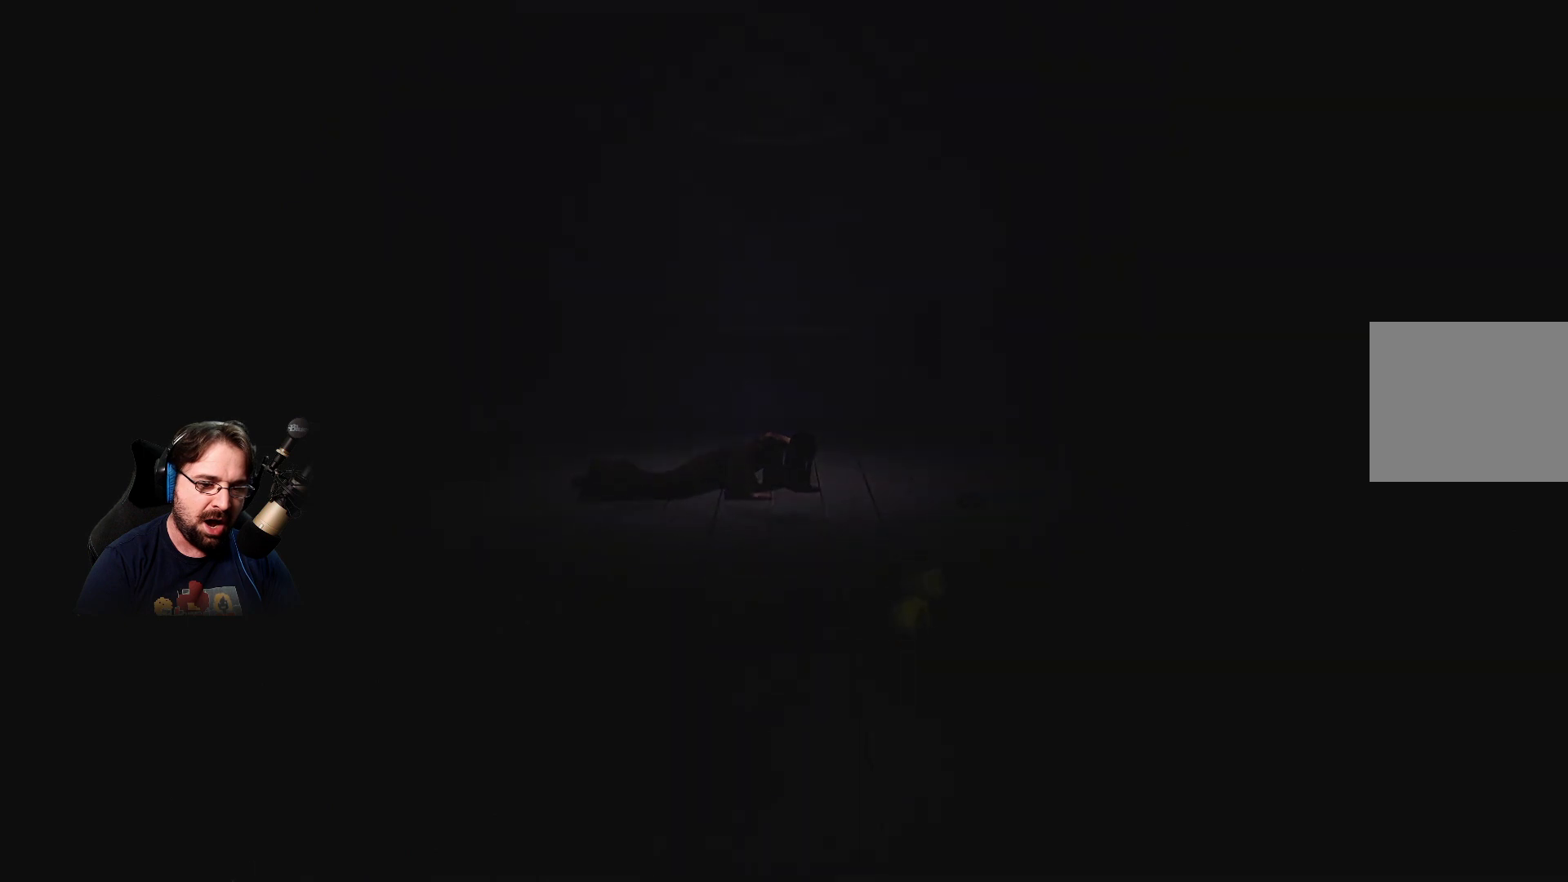
{"buttons": ["SQUARE"], "left_stick": "up", "right_stick": "center", "events": []}
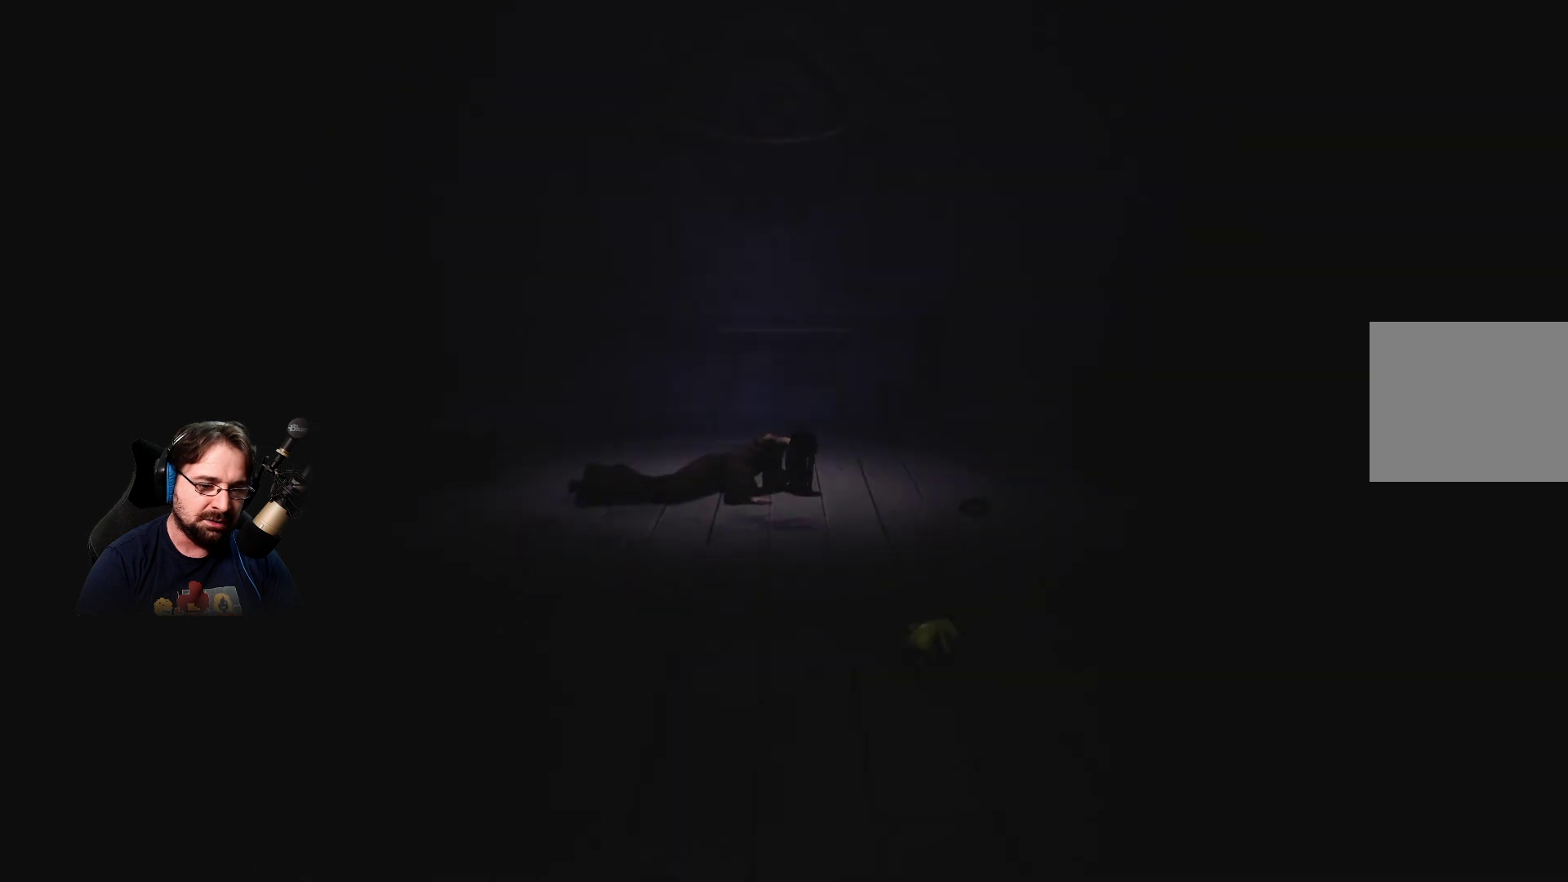
{"buttons": ["SQUARE"], "left_stick": "up", "right_stick": "center", "events": []}
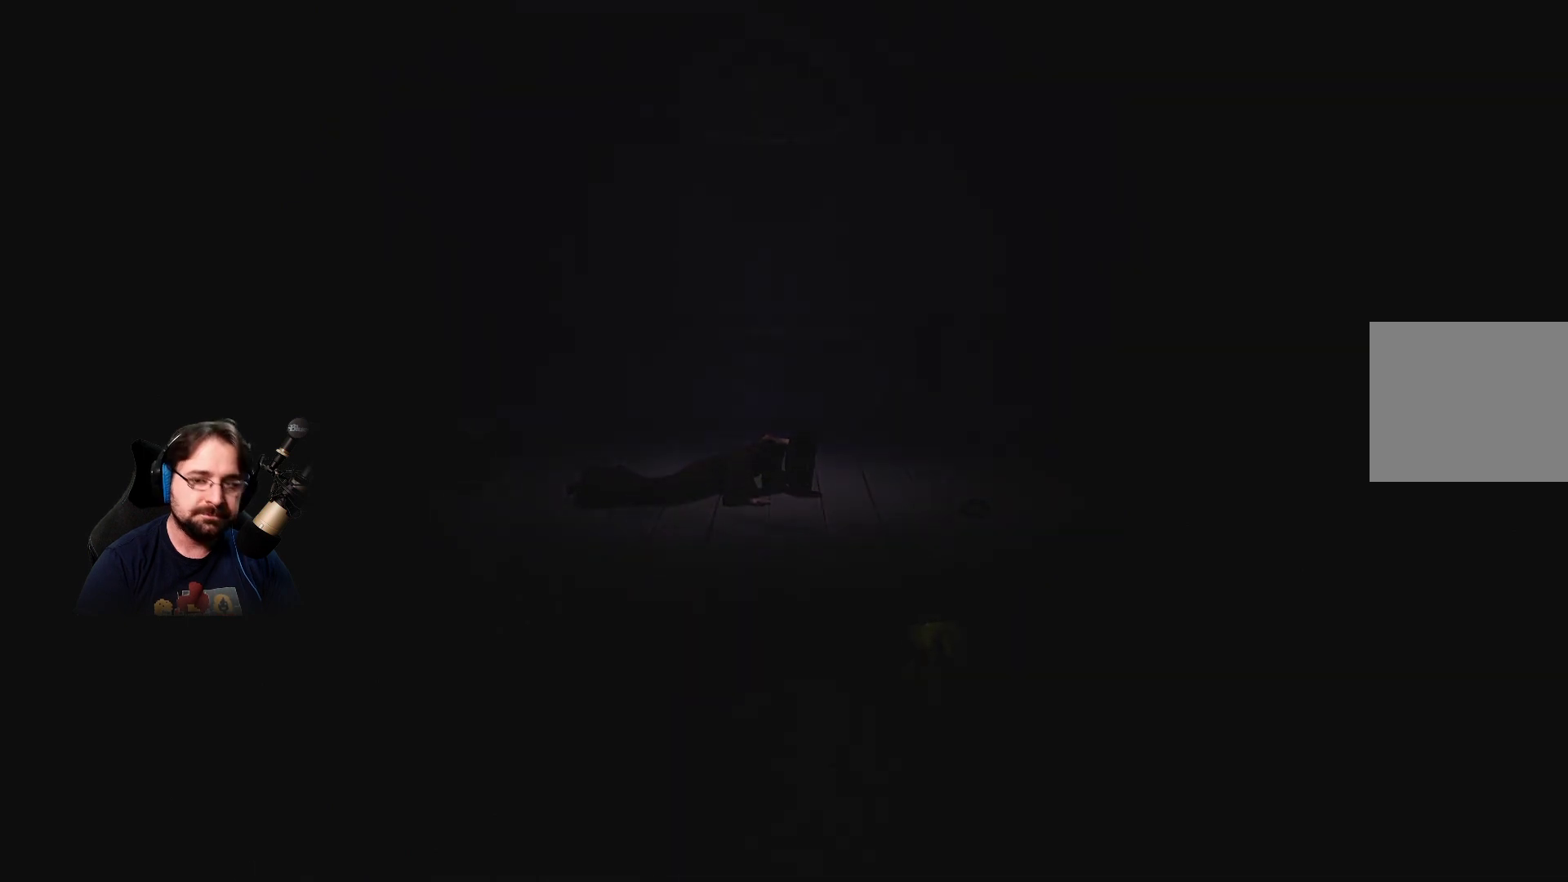
{"buttons": [], "left_stick": "up", "right_stick": "center", "events": [[33, "SQUARE", "up"]]}
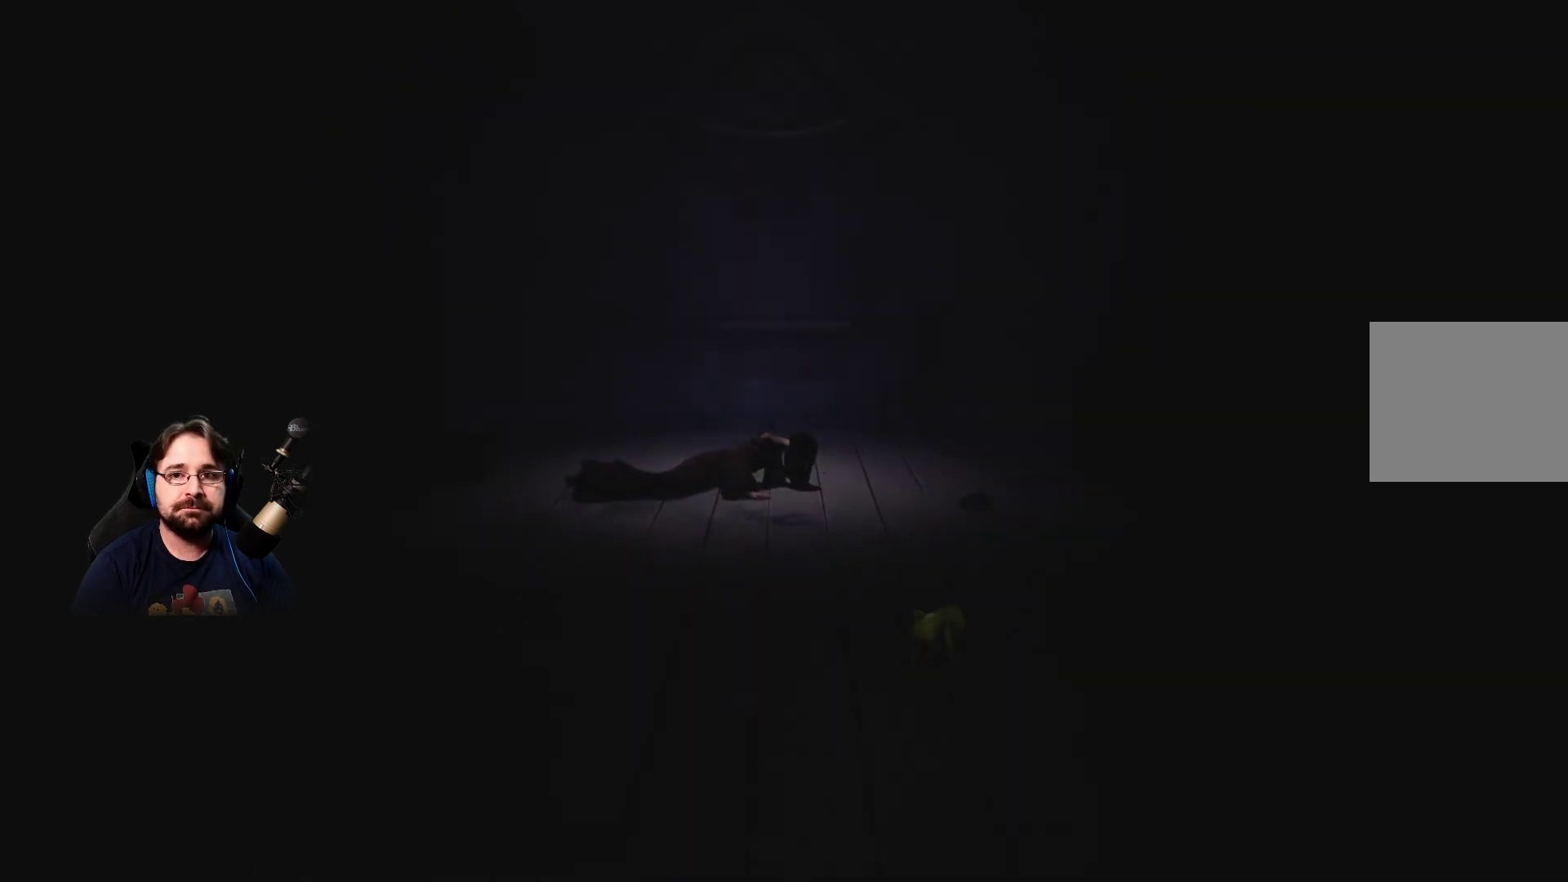
{"buttons": [], "left_stick": "up", "right_stick": "center", "events": []}